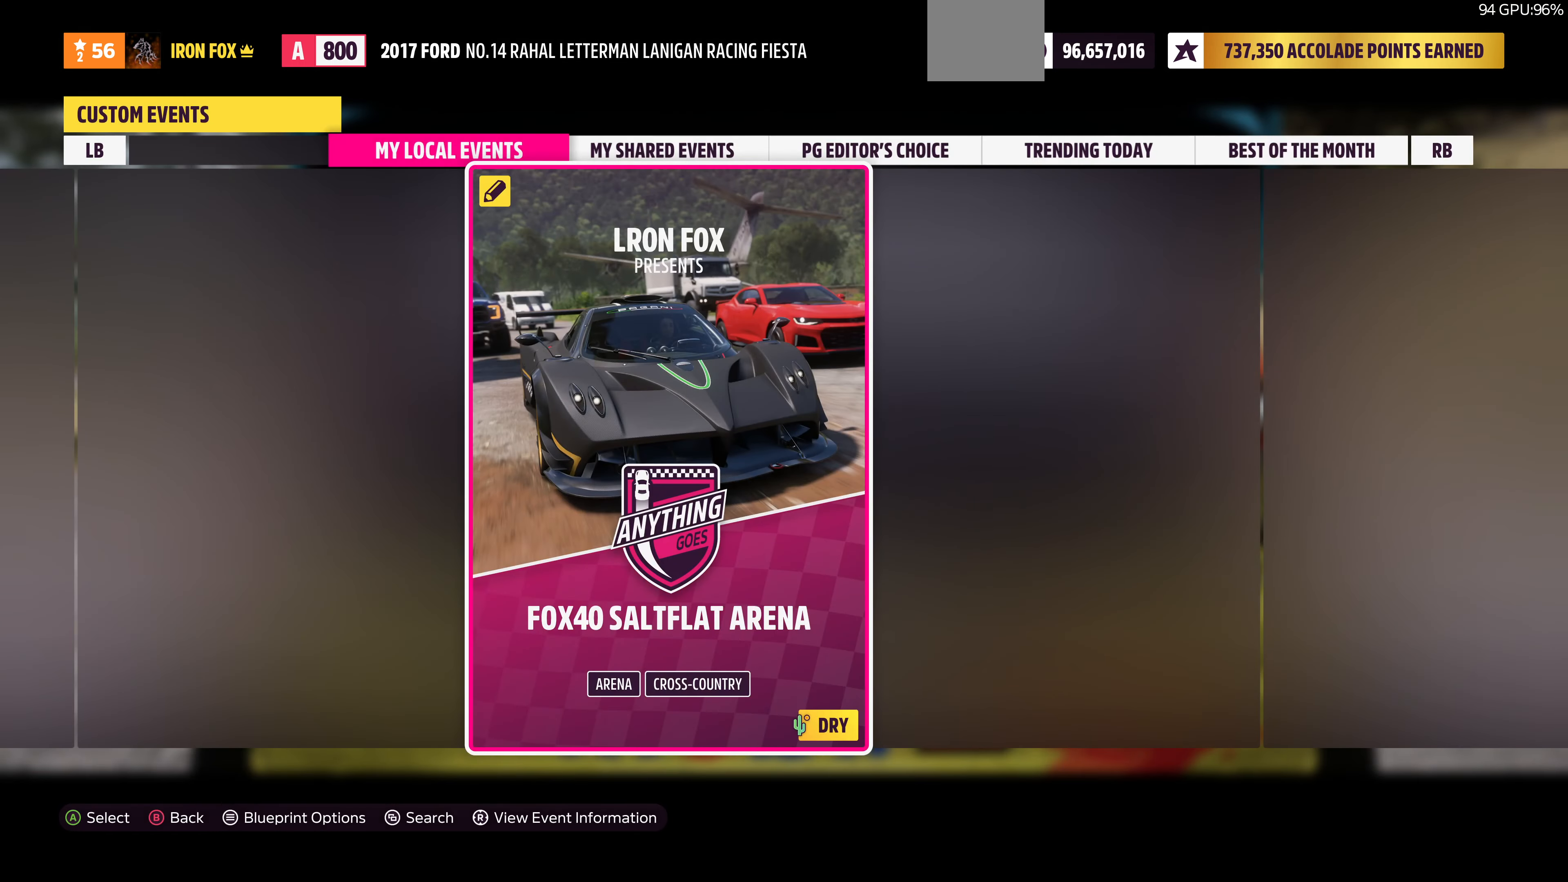
Gameplay with a controller (PlayStation layout); each line is a JSON object with the inputs held at the frame after it. "events" lists button and stick changes between this image and that frame as [ms after this image, input, new state], when the widget could be followed in between.
{"buttons": [], "left_stick": "center", "right_stick": "center", "events": []}
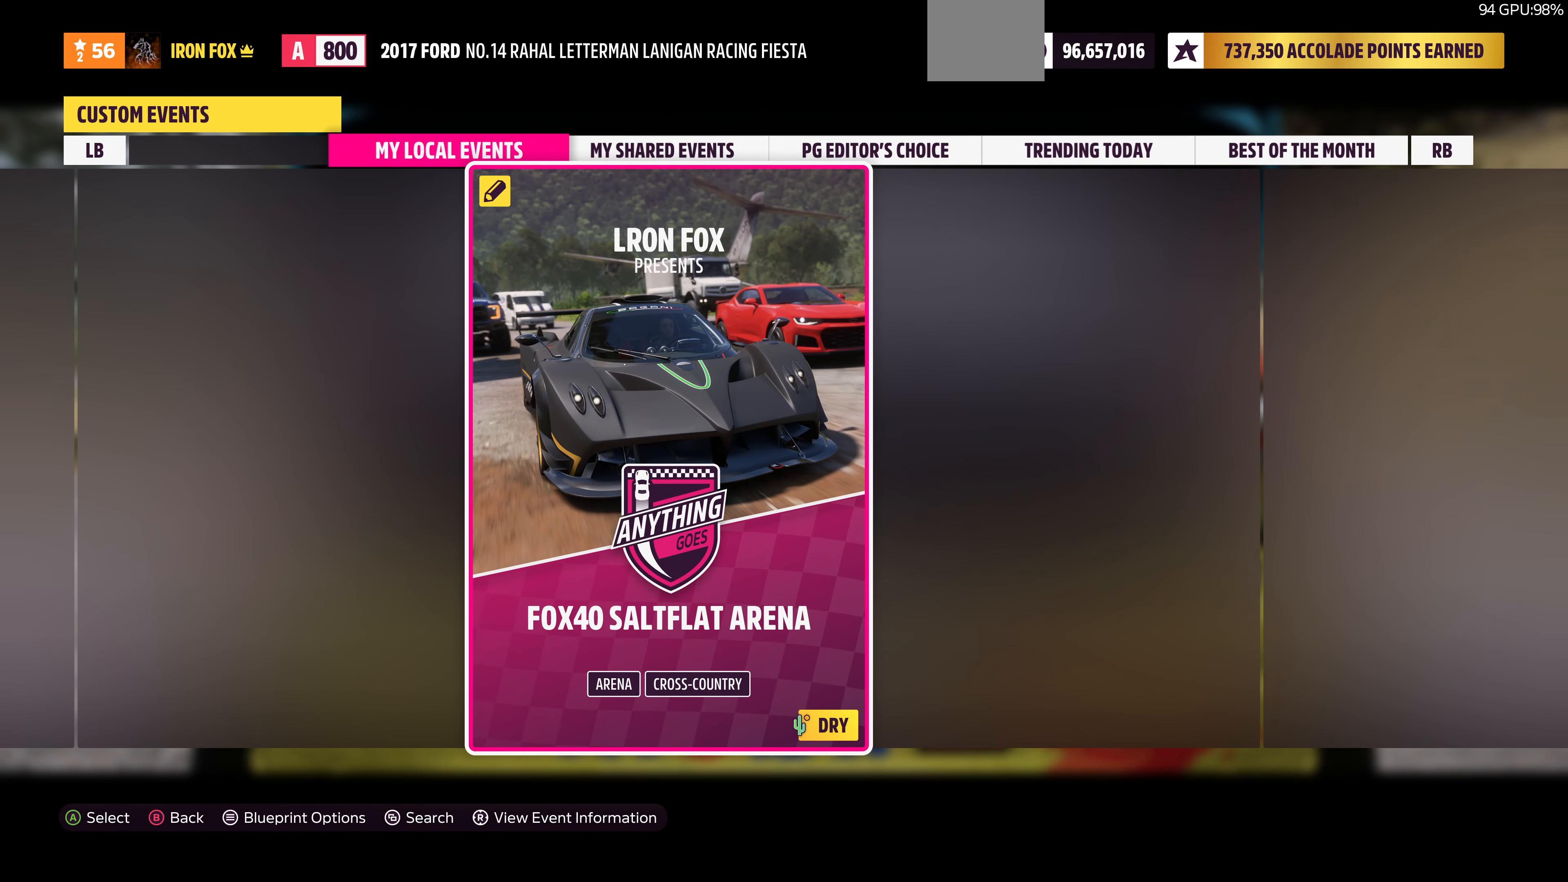
{"buttons": [], "left_stick": "center", "right_stick": "center", "events": []}
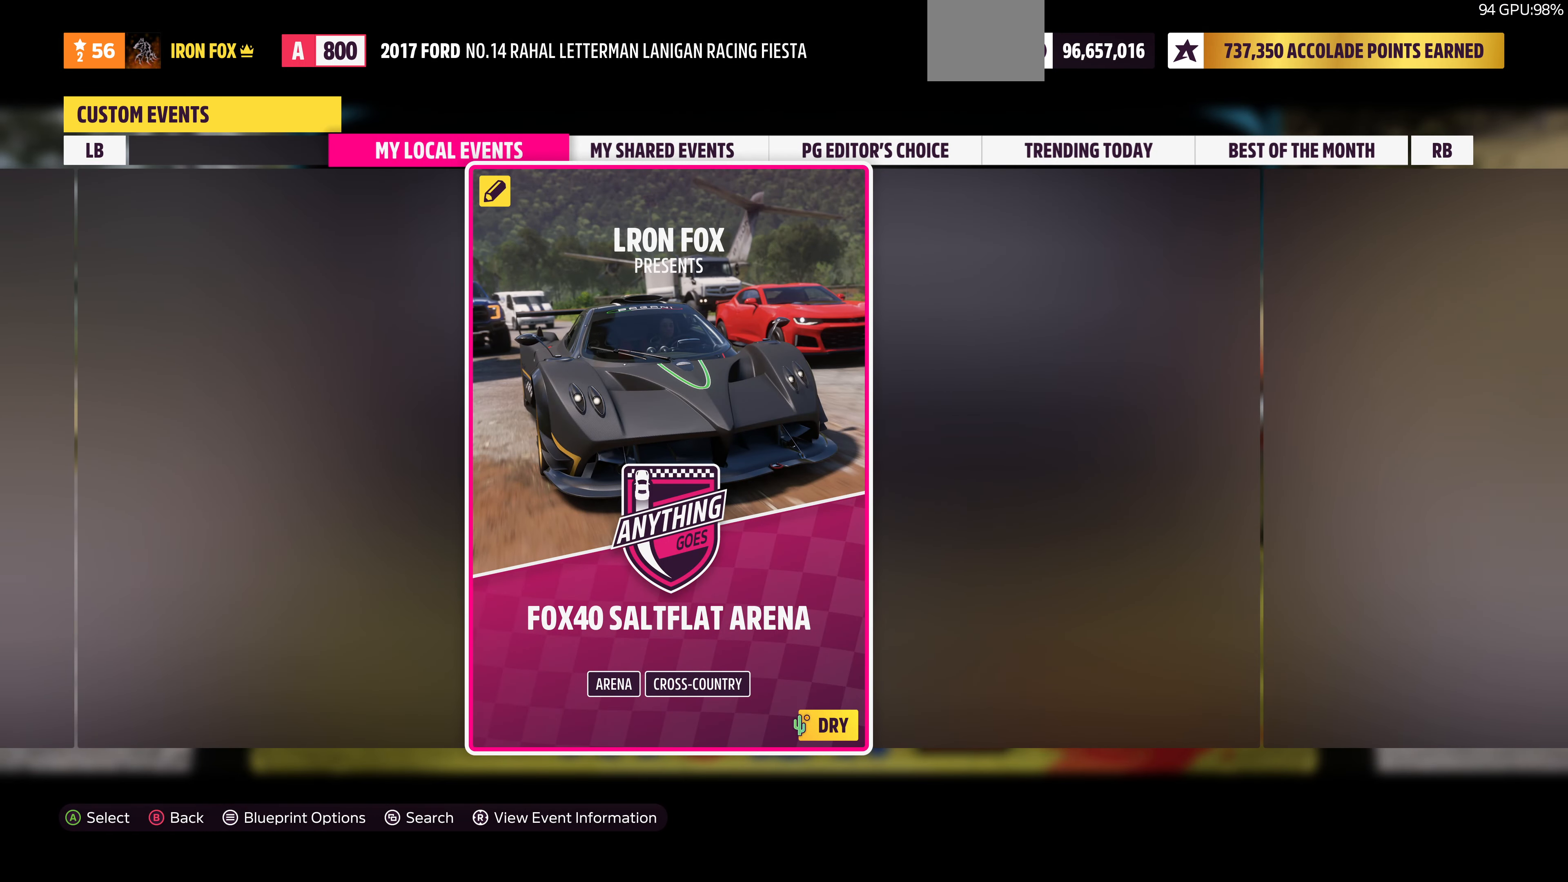
{"buttons": [], "left_stick": "center", "right_stick": "center", "events": [[66, "CIRCLE", "down"], [133, "CIRCLE", "up"]]}
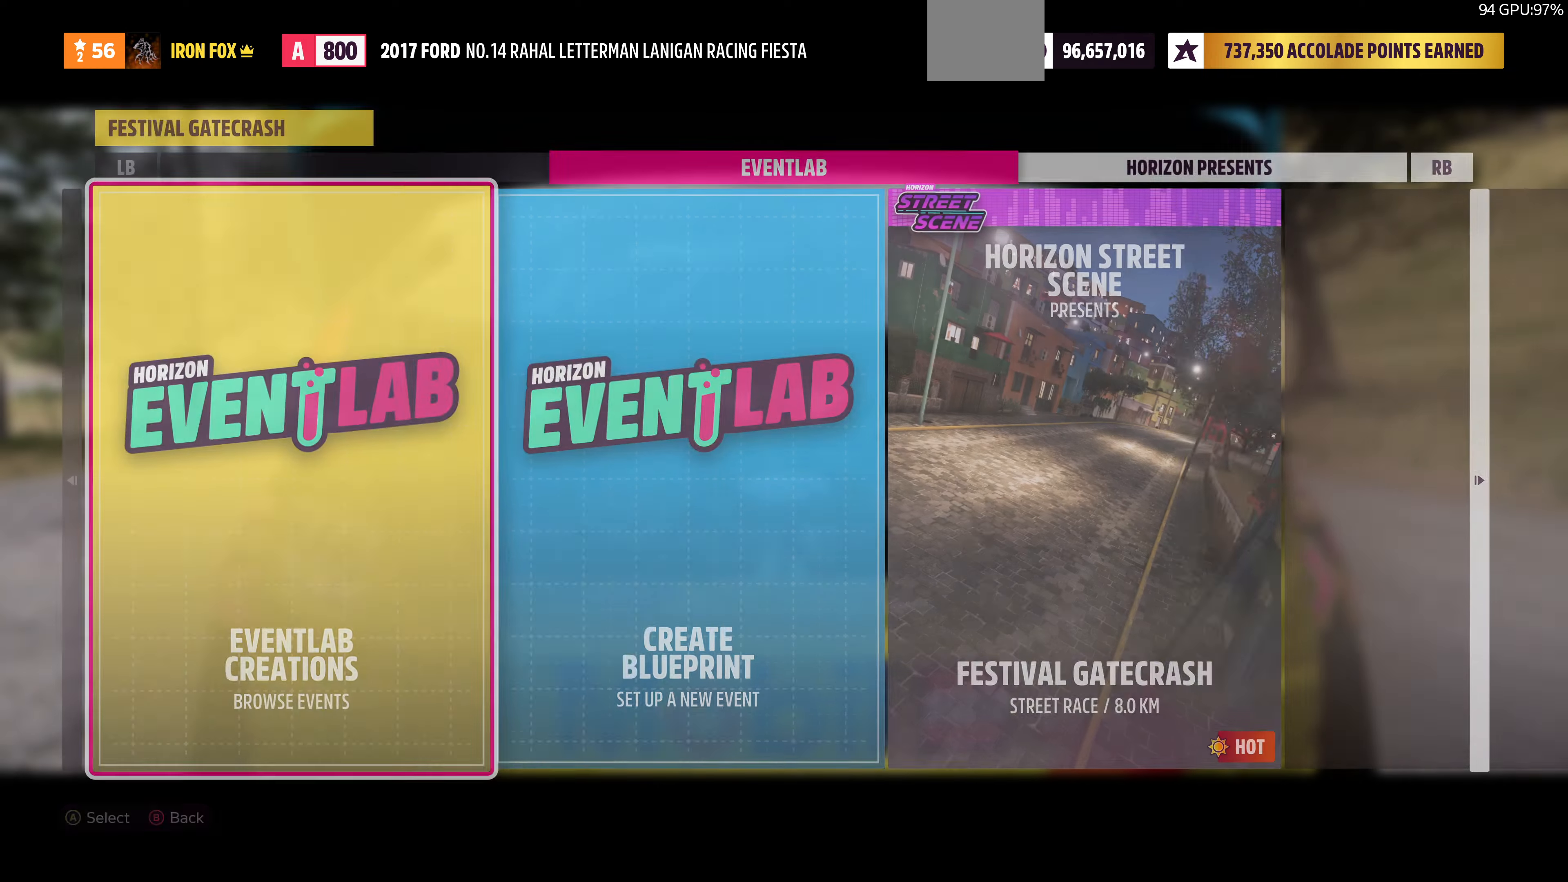
{"buttons": [], "left_stick": "center", "right_stick": "center", "events": []}
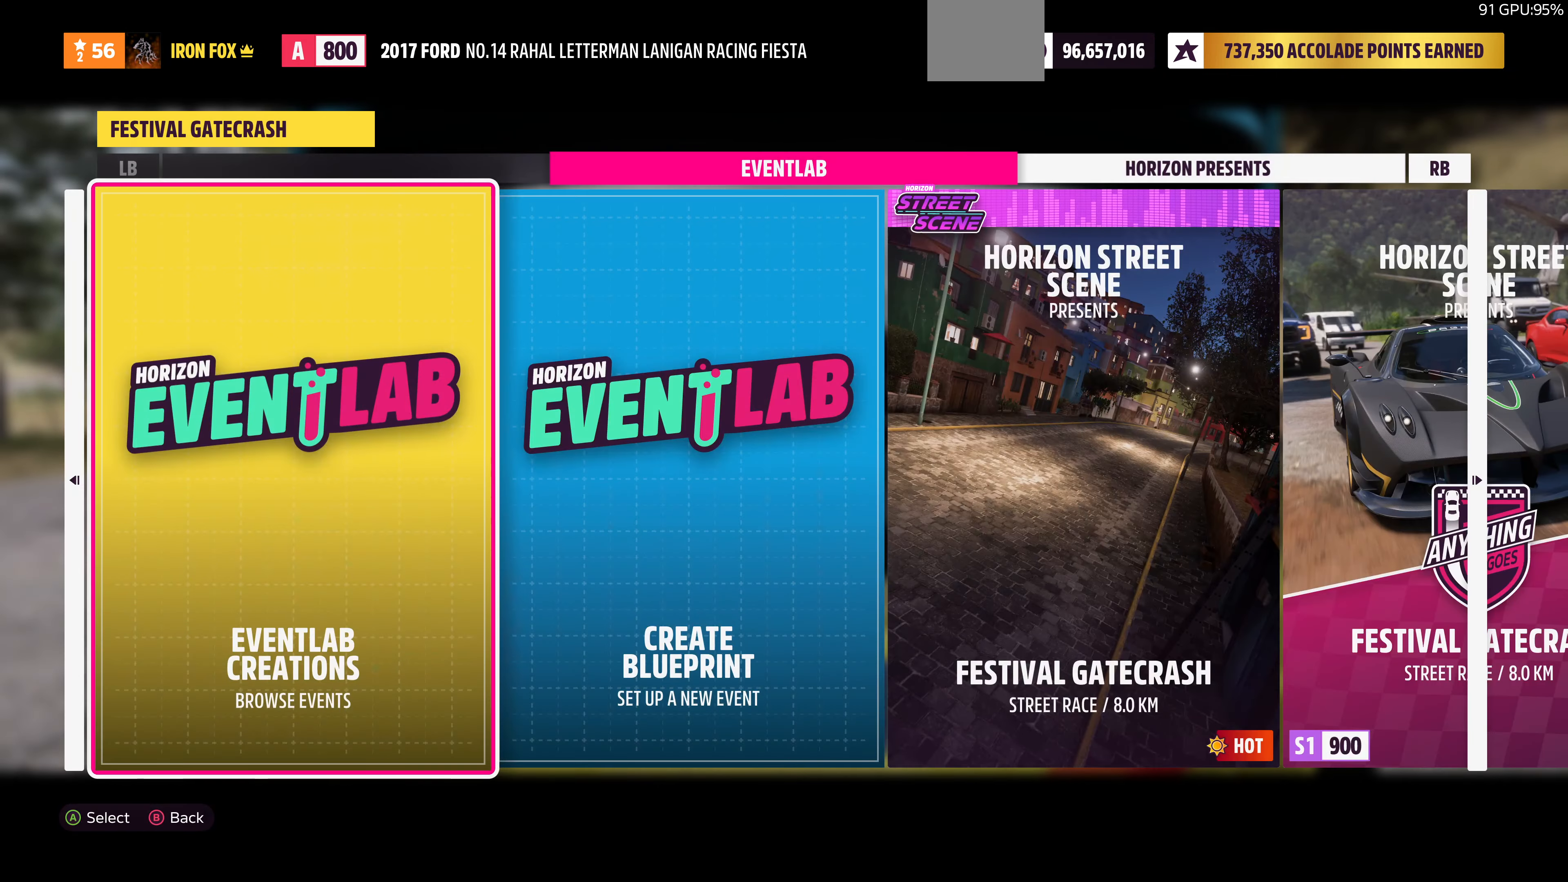
{"buttons": [], "left_stick": "center", "right_stick": "center", "events": [[234, "CIRCLE", "down"], [300, "CIRCLE", "up"]]}
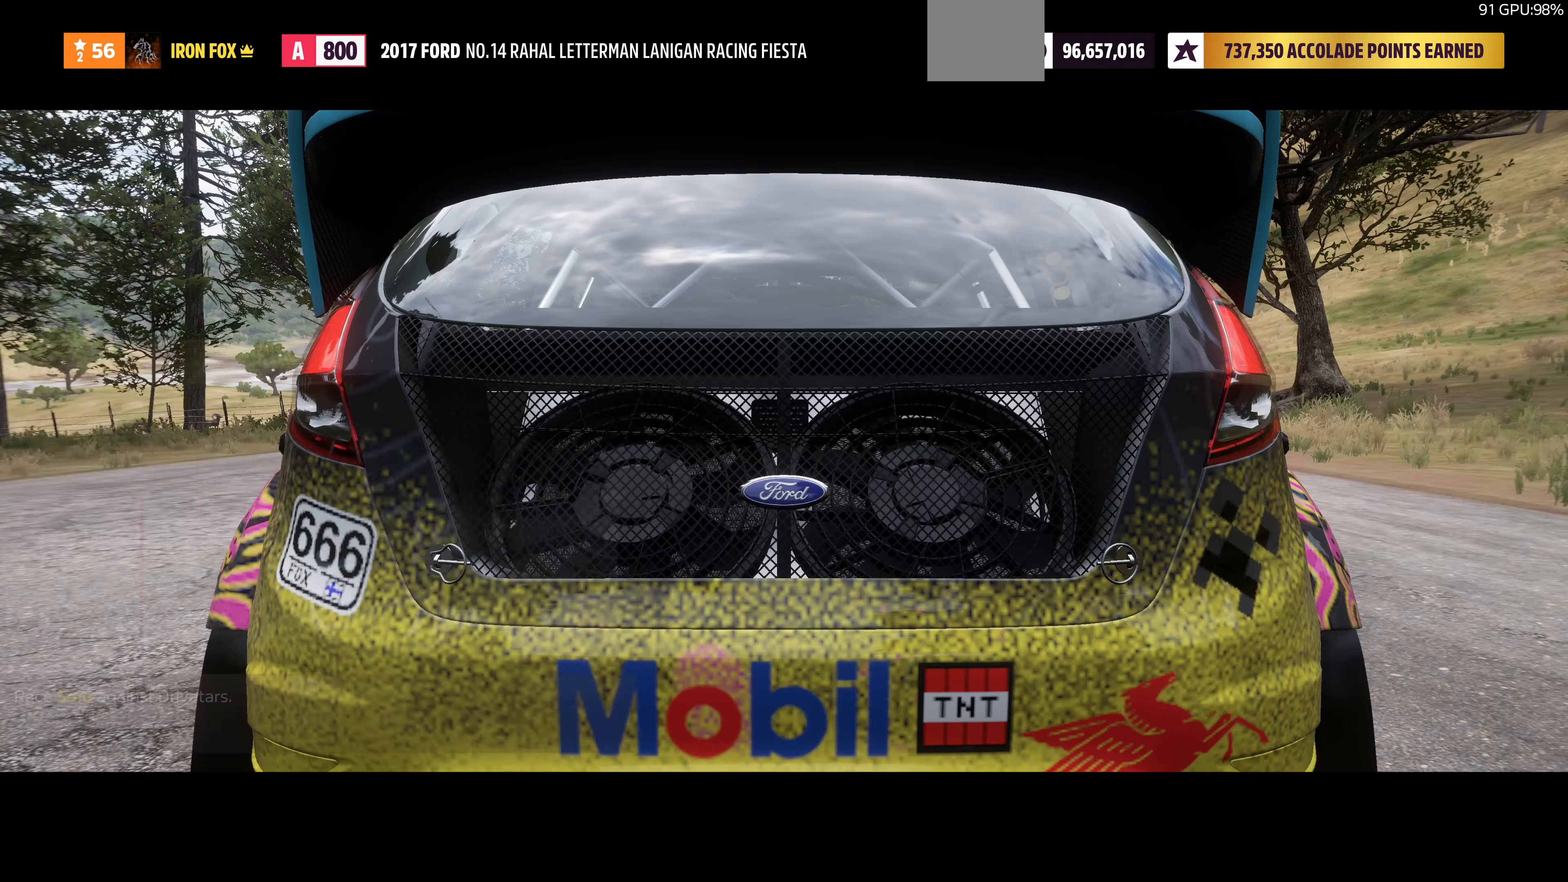
{"buttons": [], "left_stick": "center", "right_stick": "center", "events": []}
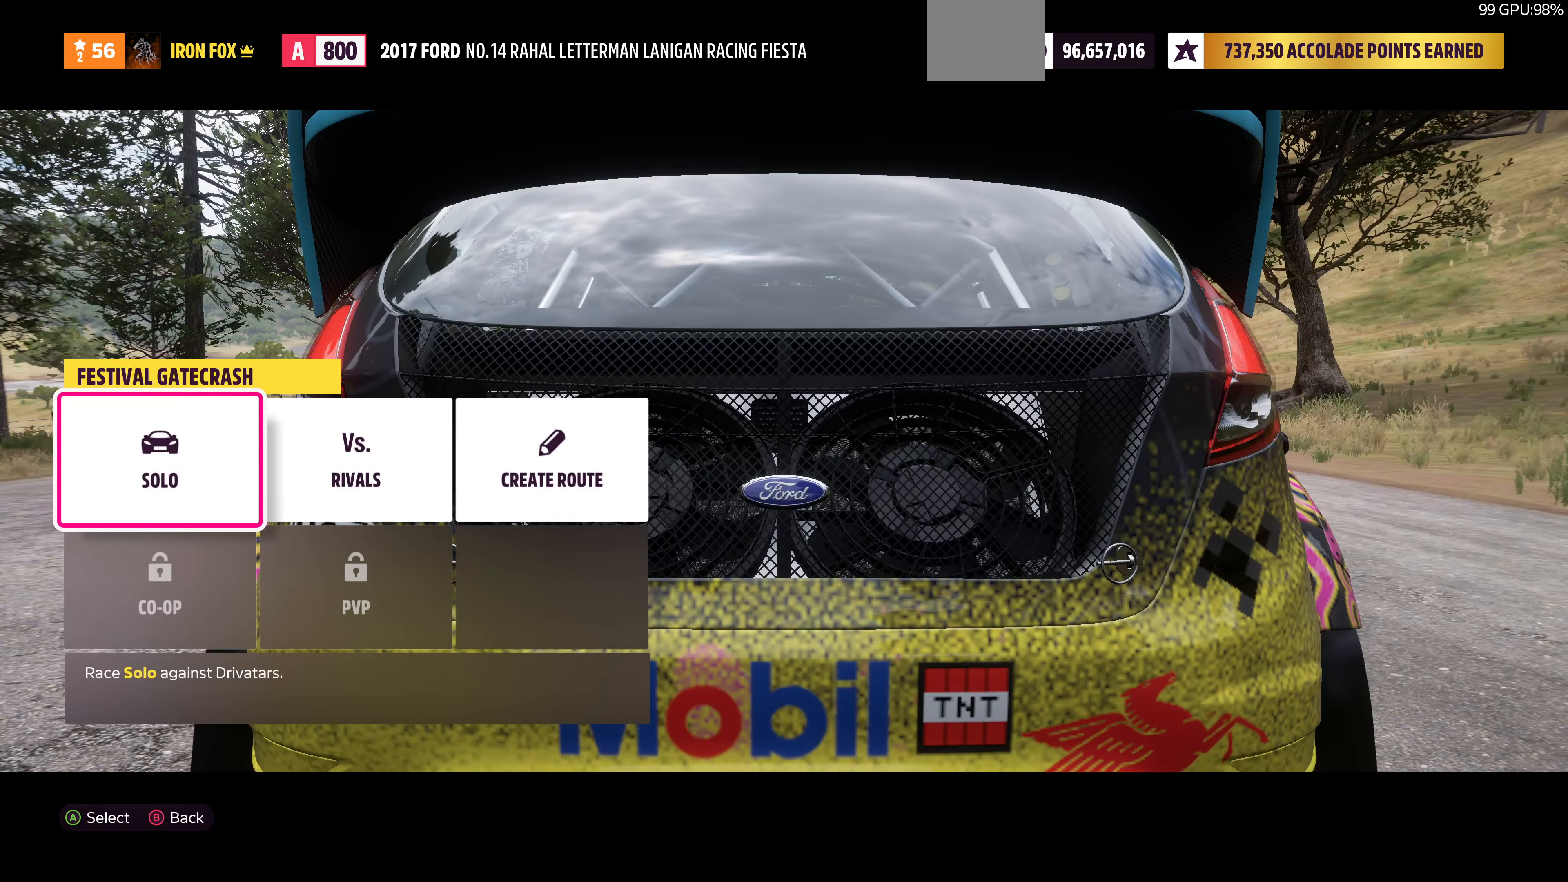
{"buttons": [], "left_stick": "center", "right_stick": "center", "events": [[300, "CIRCLE", "down"], [400, "CIRCLE", "up"]]}
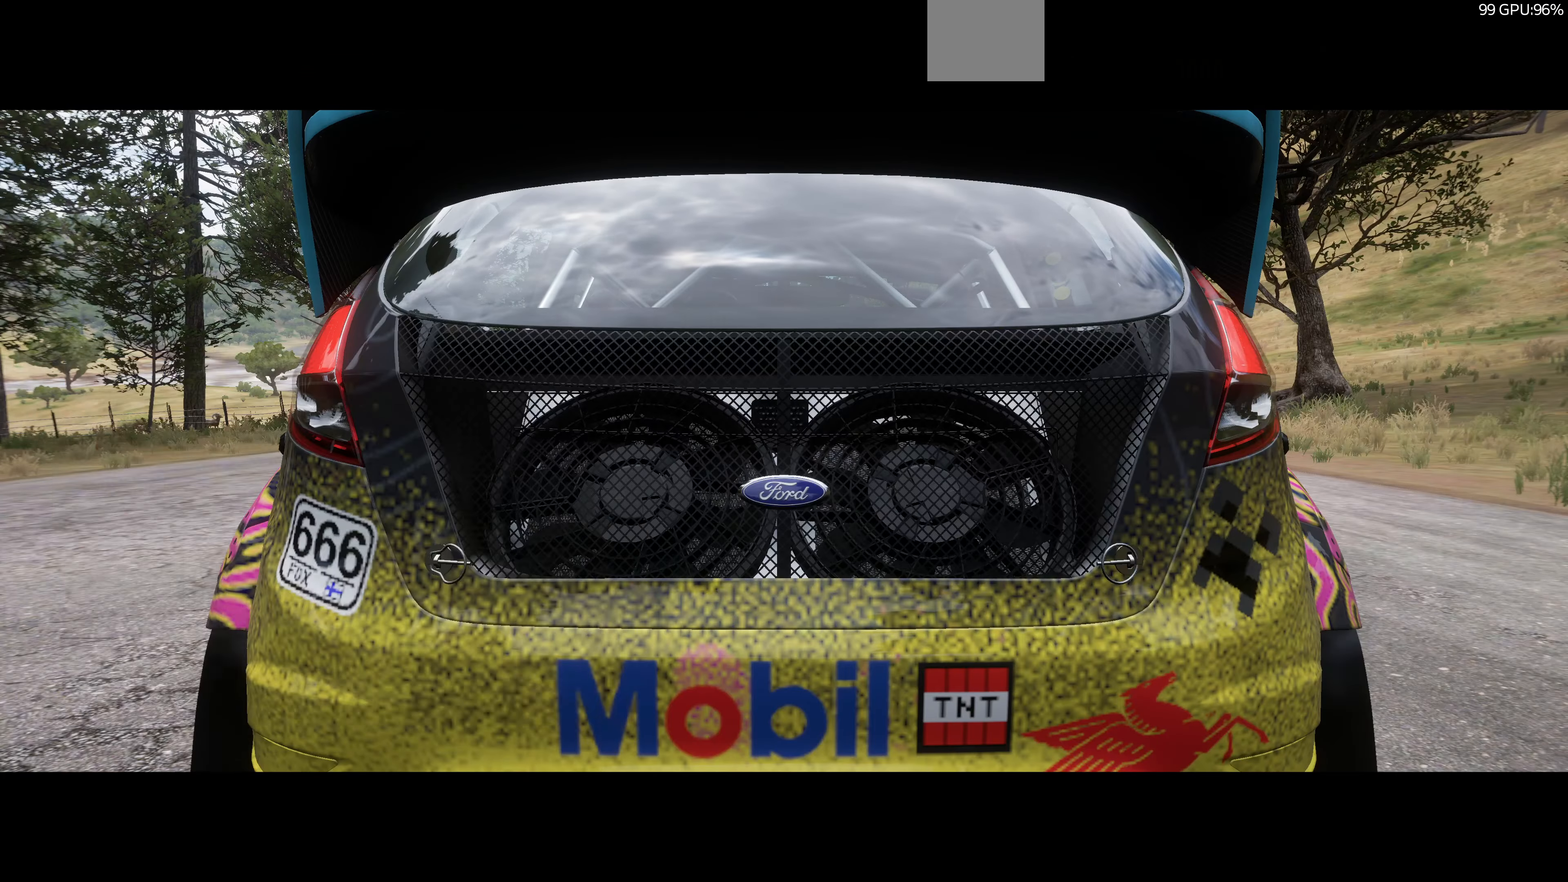
{"buttons": [], "left_stick": "center", "right_stick": "center", "events": []}
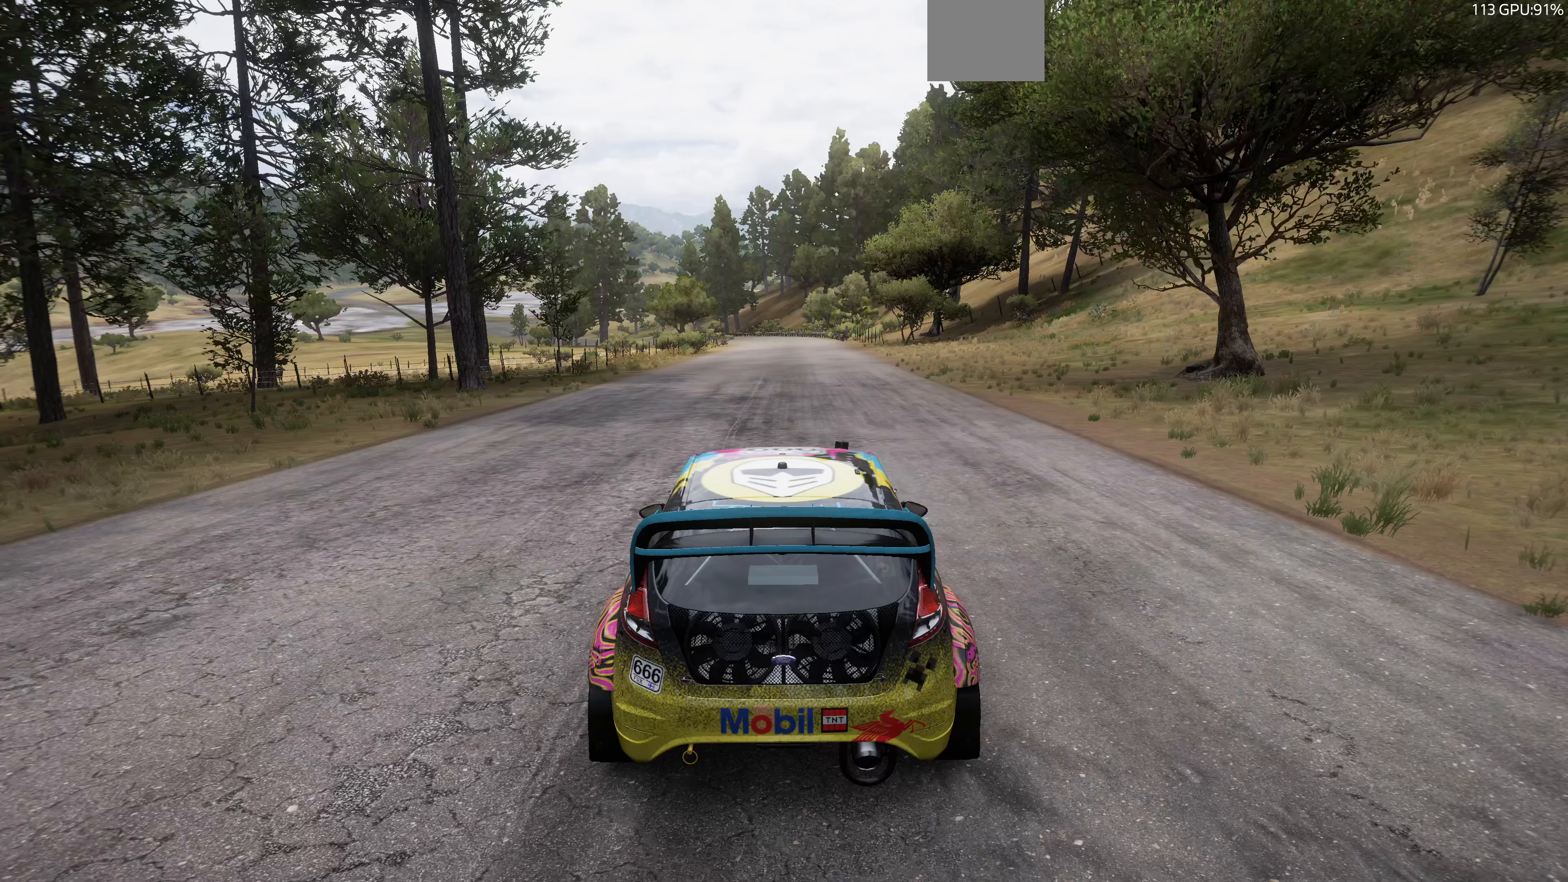
{"buttons": [], "left_stick": "center", "right_stick": "up-left", "events": [[300, "right_stick", "up-left"]]}
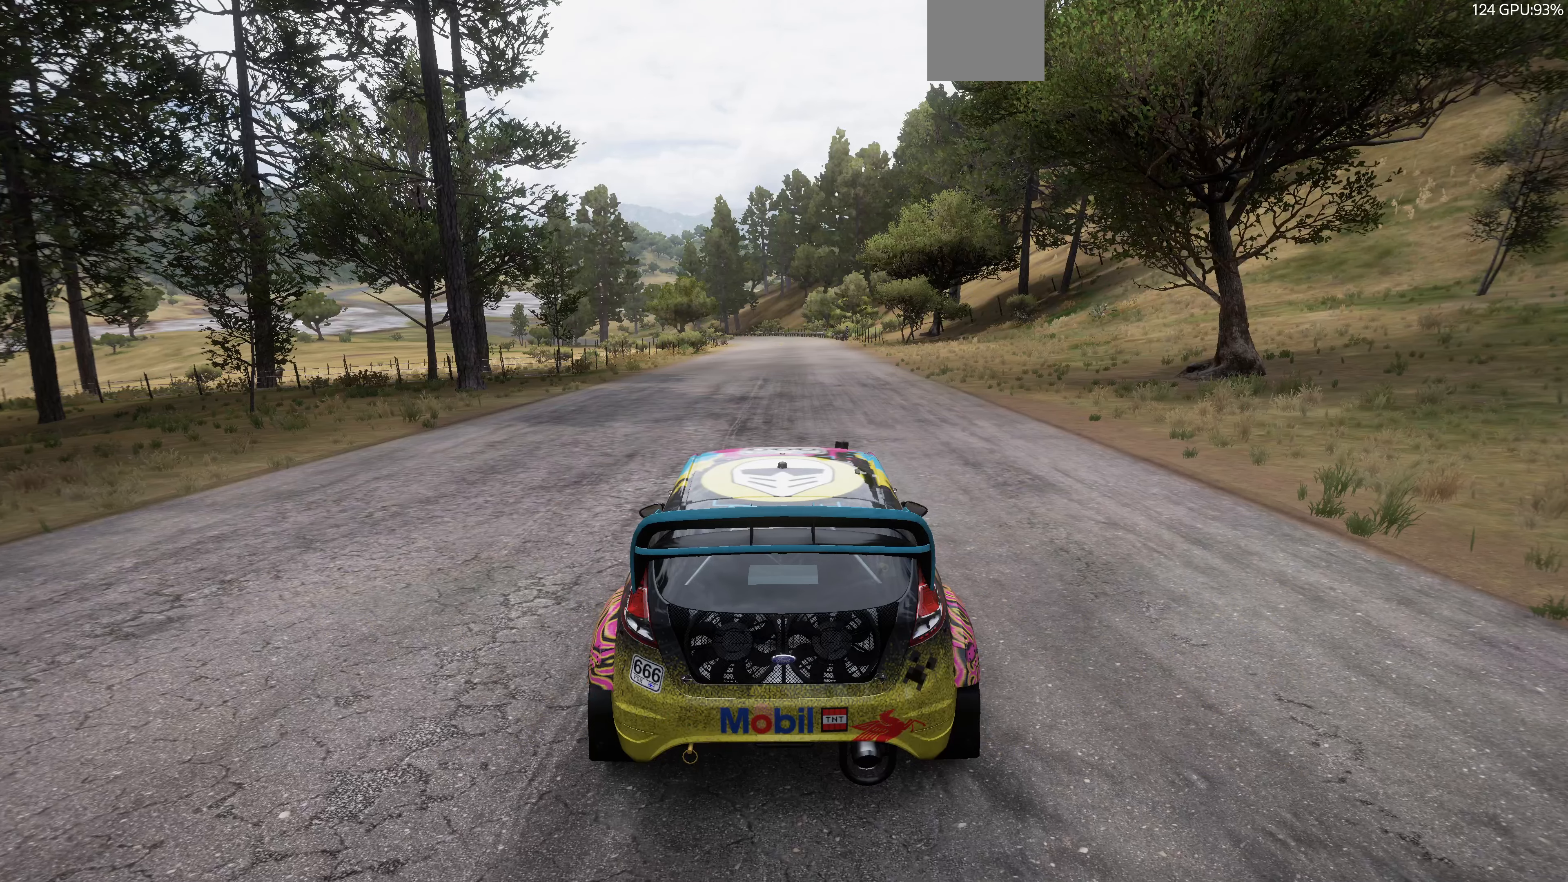
{"buttons": ["R2"], "left_stick": "center", "right_stick": "up-left", "events": [[34, "R2", "down"]]}
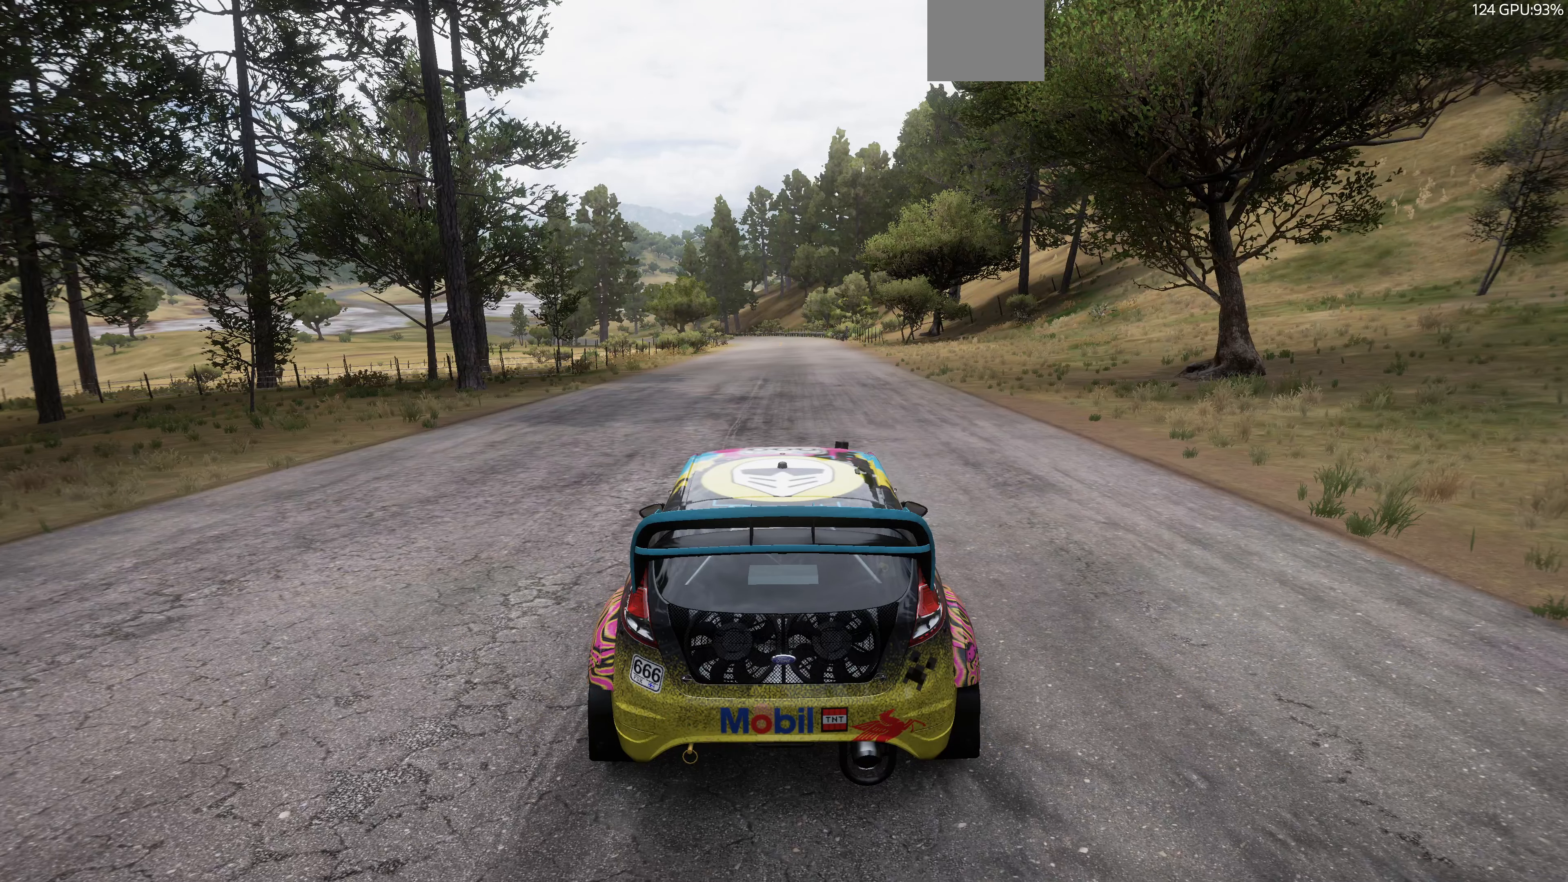
{"buttons": ["R2"], "left_stick": "center", "right_stick": "up-left", "events": []}
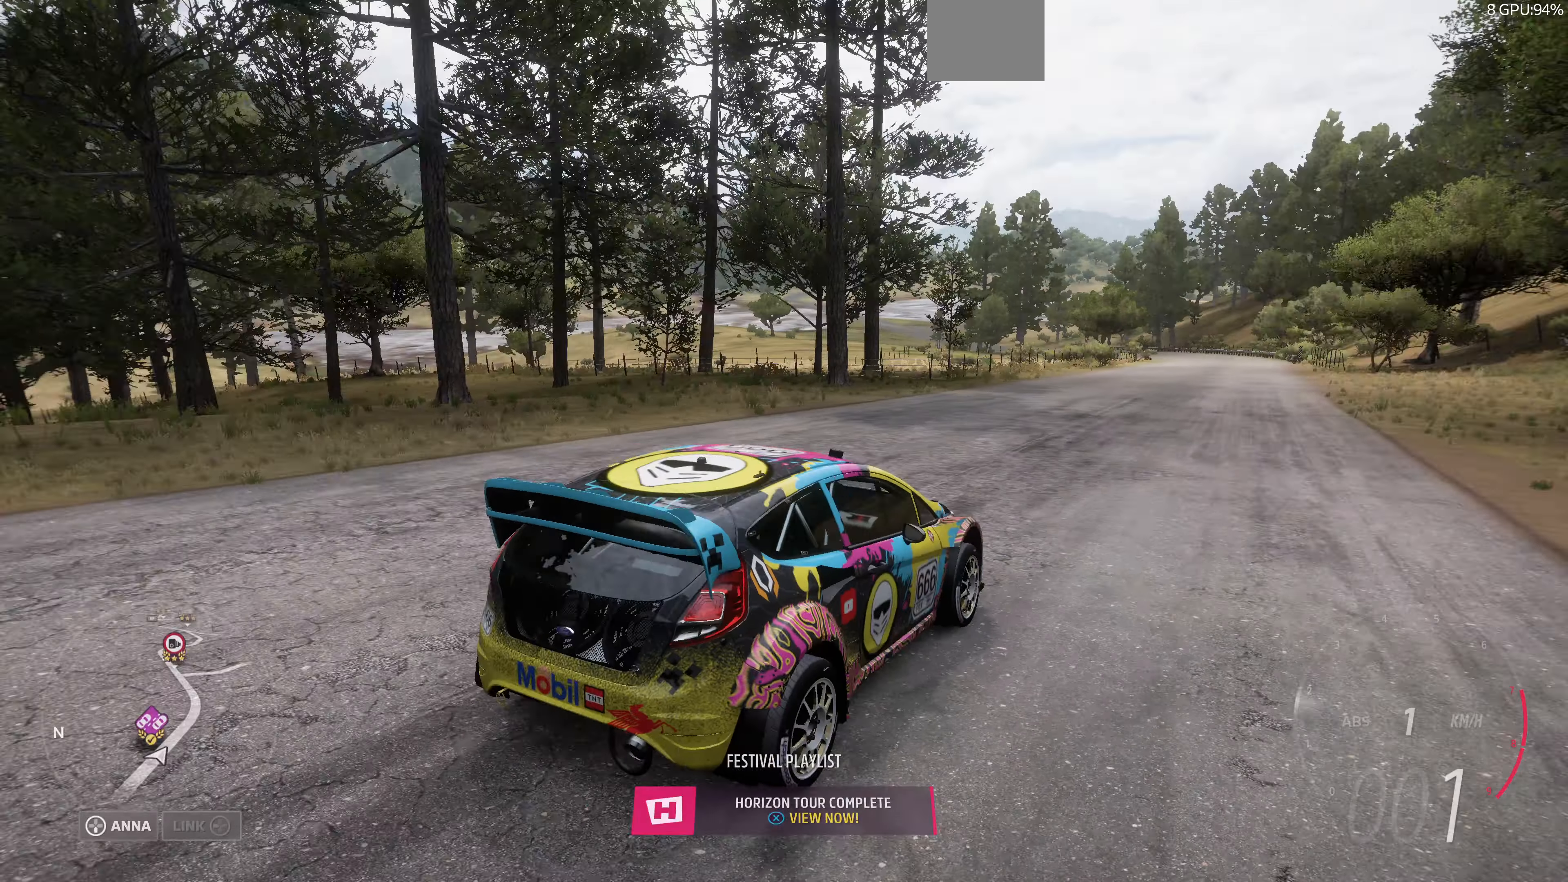
{"buttons": ["R2"], "left_stick": "center", "right_stick": "up-left", "events": []}
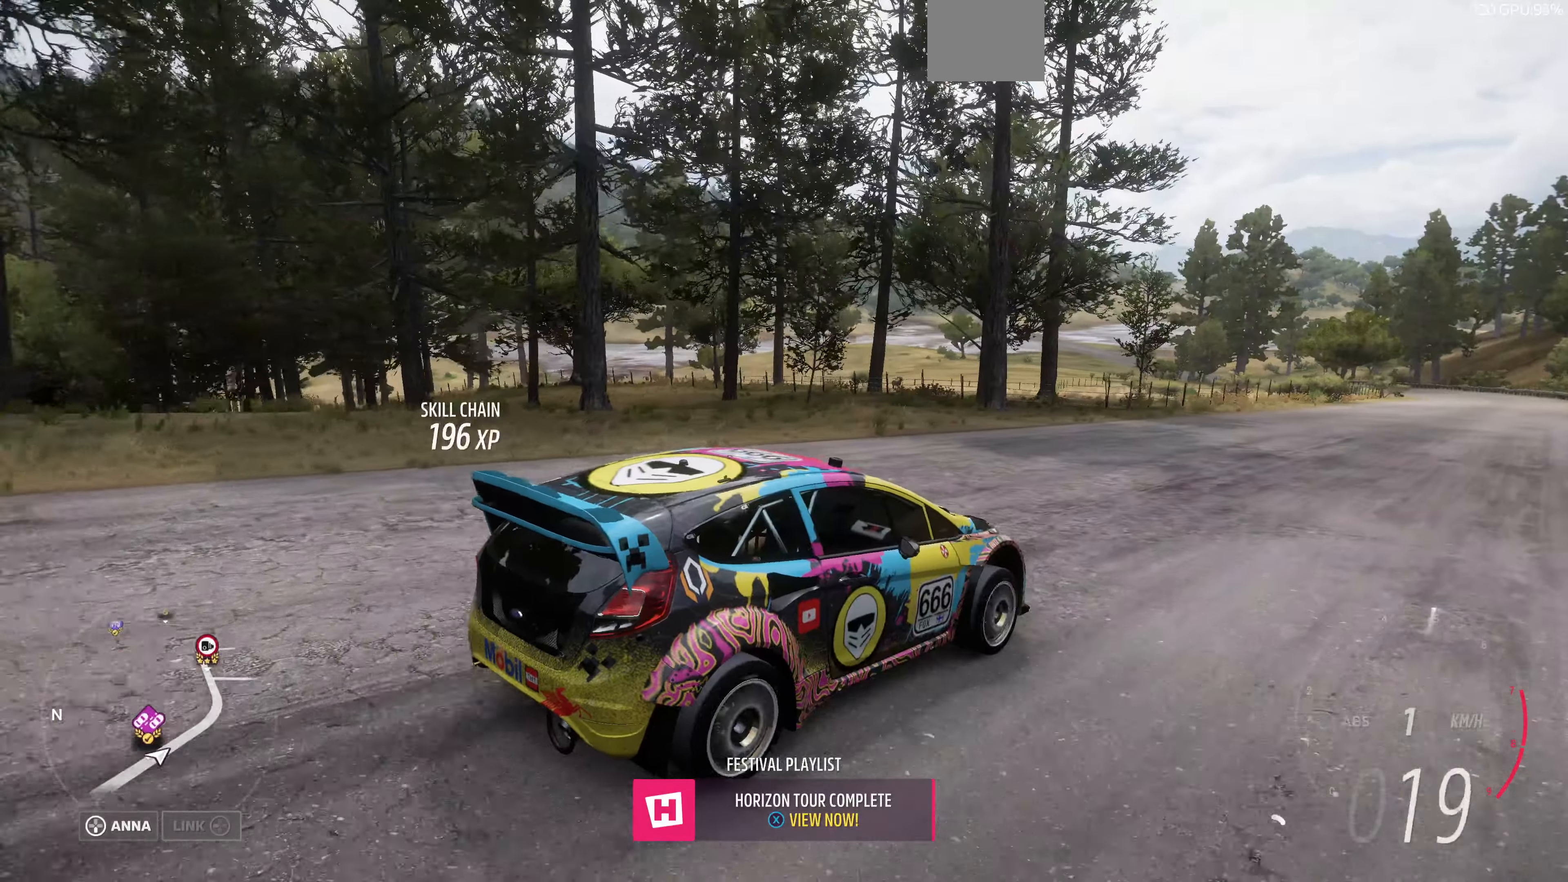
{"buttons": ["R2"], "left_stick": "center", "right_stick": "up-left", "events": []}
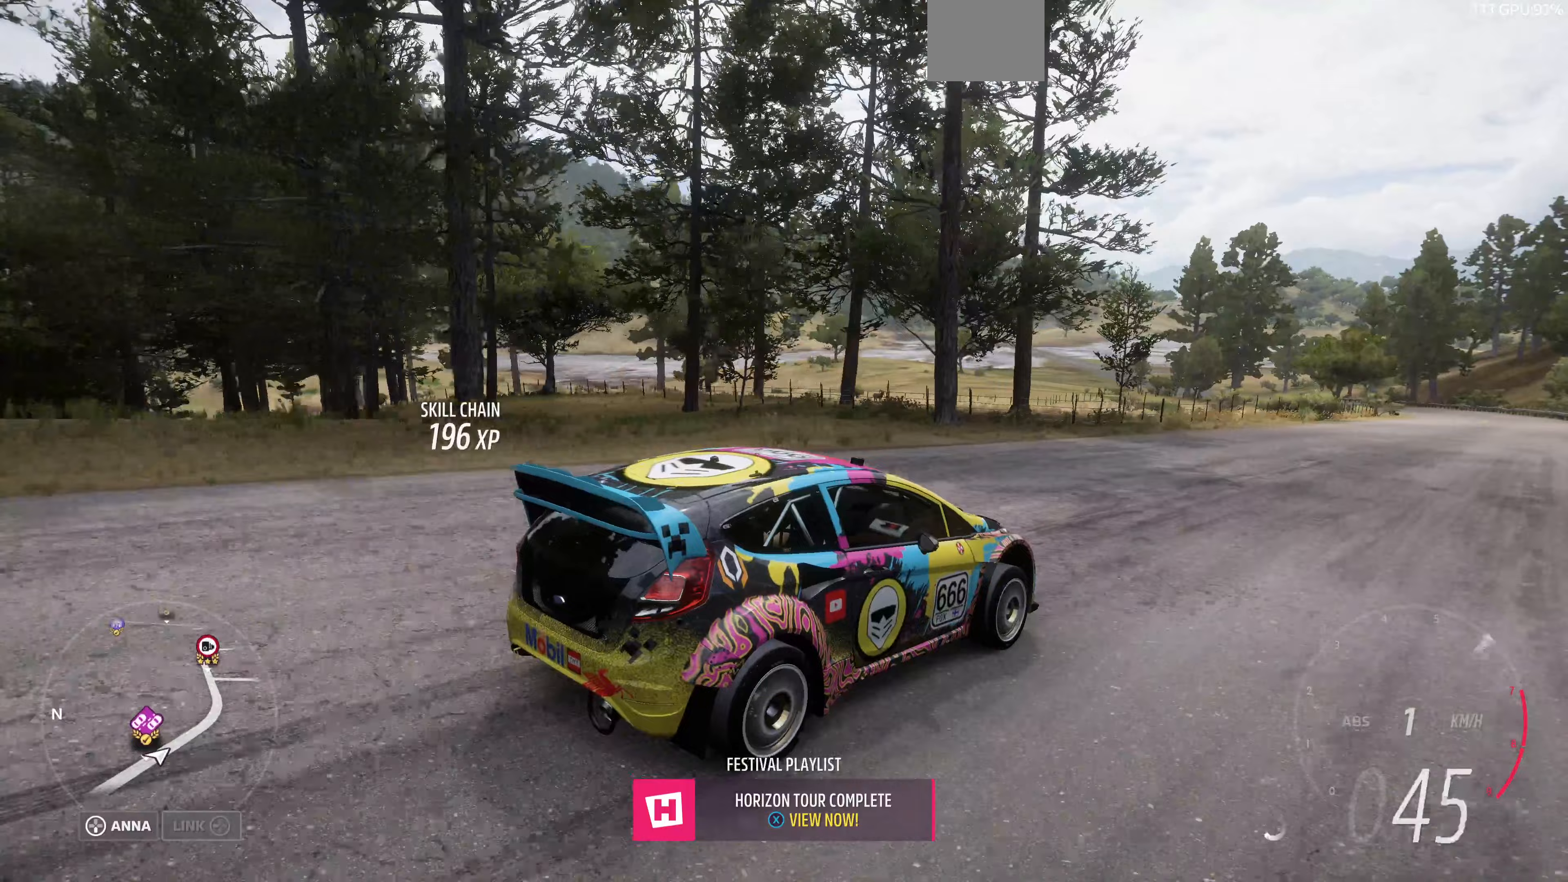
{"buttons": ["R2"], "left_stick": "center", "right_stick": "up-left", "events": []}
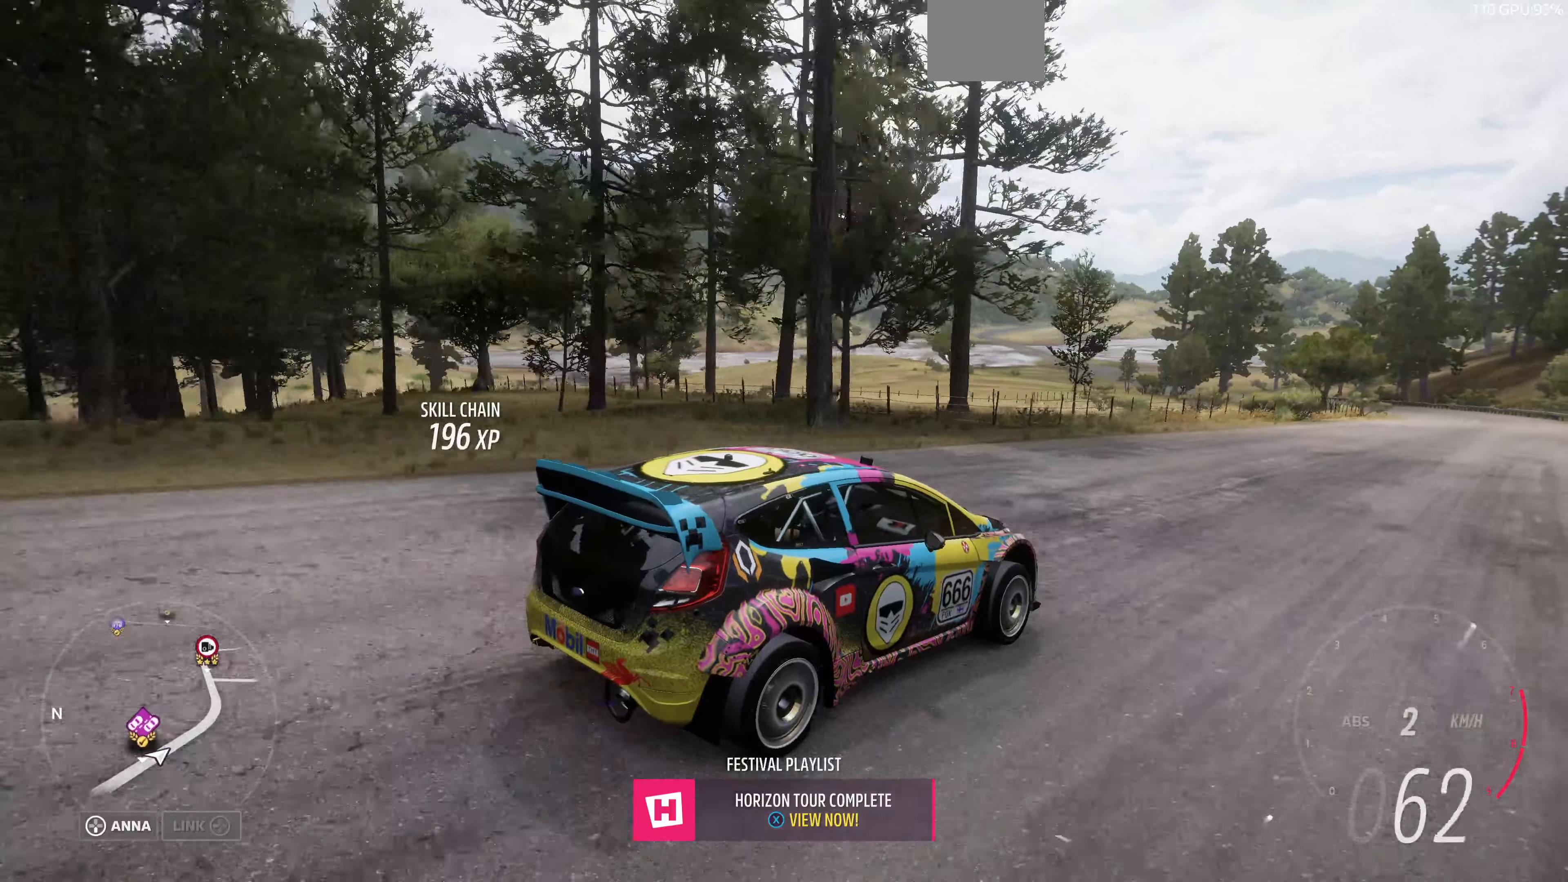
{"buttons": ["R2"], "left_stick": "center", "right_stick": "up-left", "events": []}
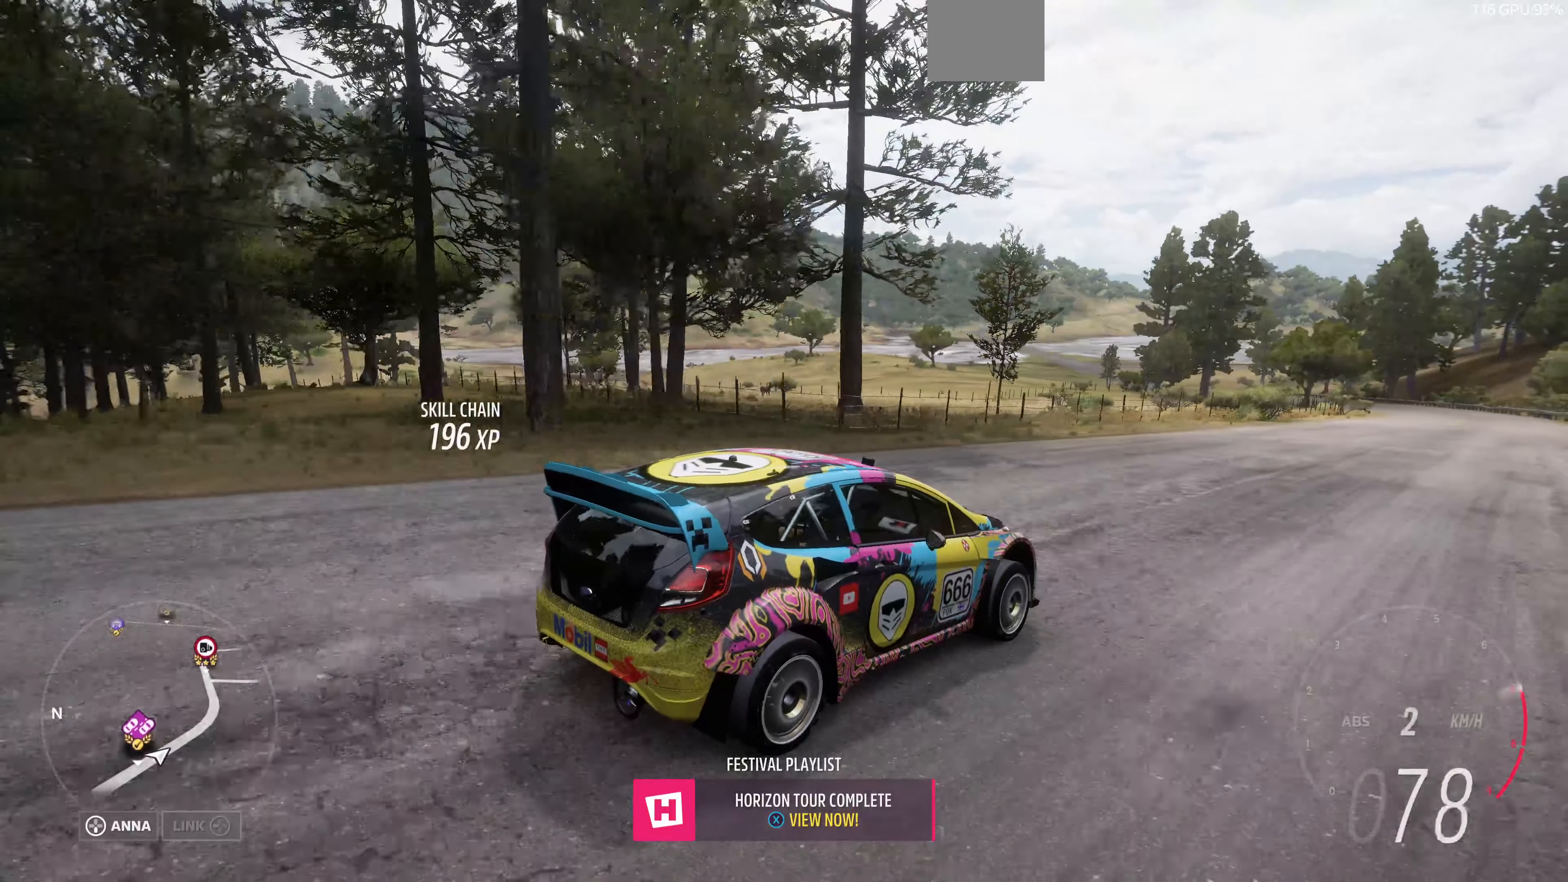
{"buttons": ["R2"], "left_stick": "center", "right_stick": "up-left", "events": []}
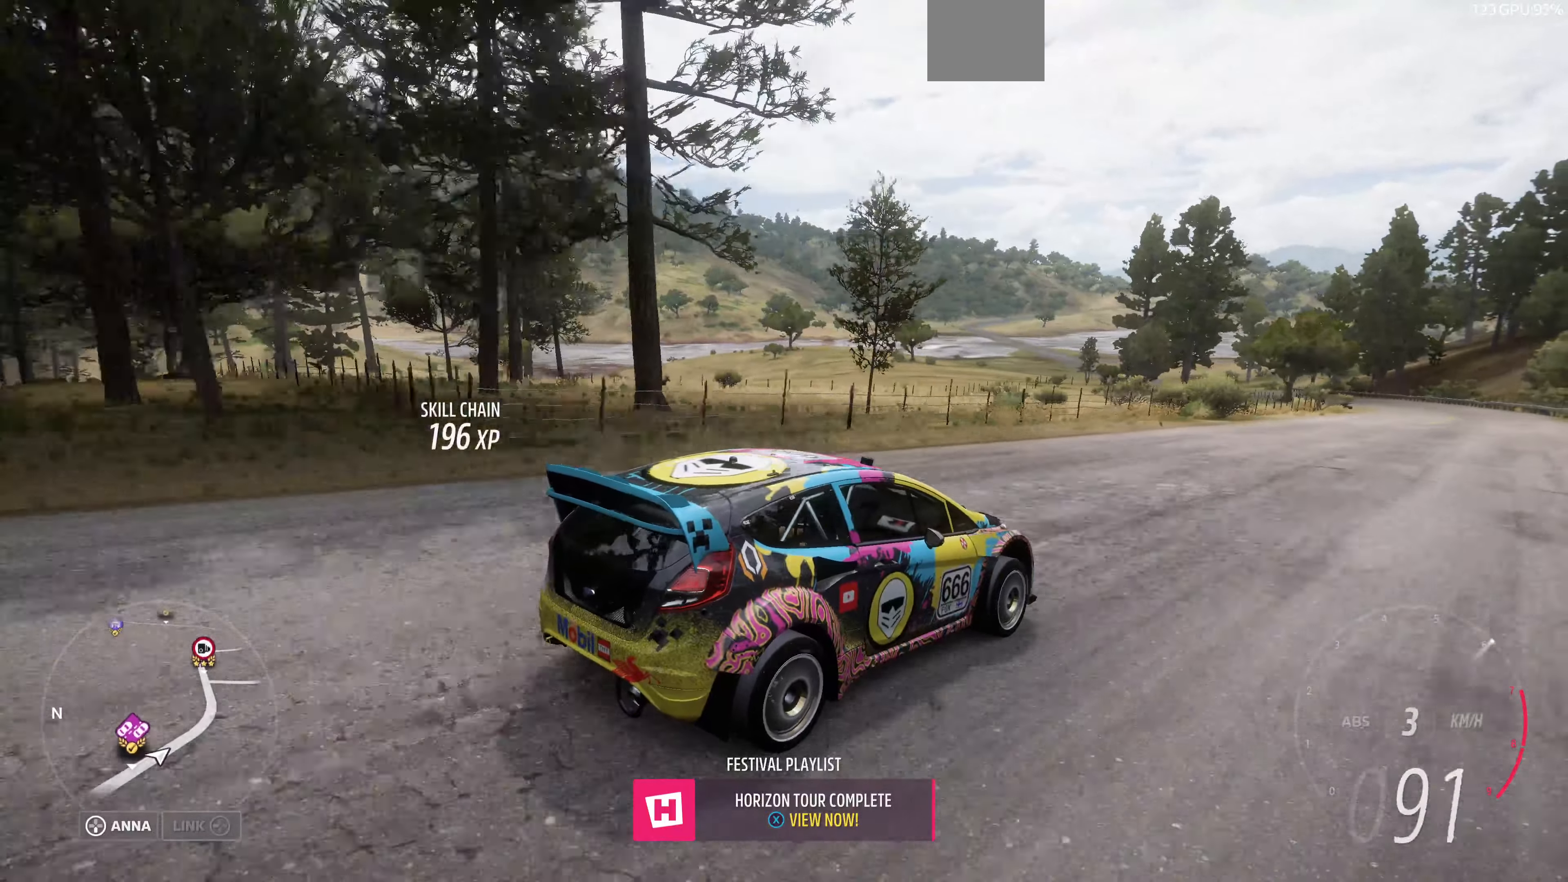
{"buttons": ["R2"], "left_stick": "center", "right_stick": "up-left", "events": []}
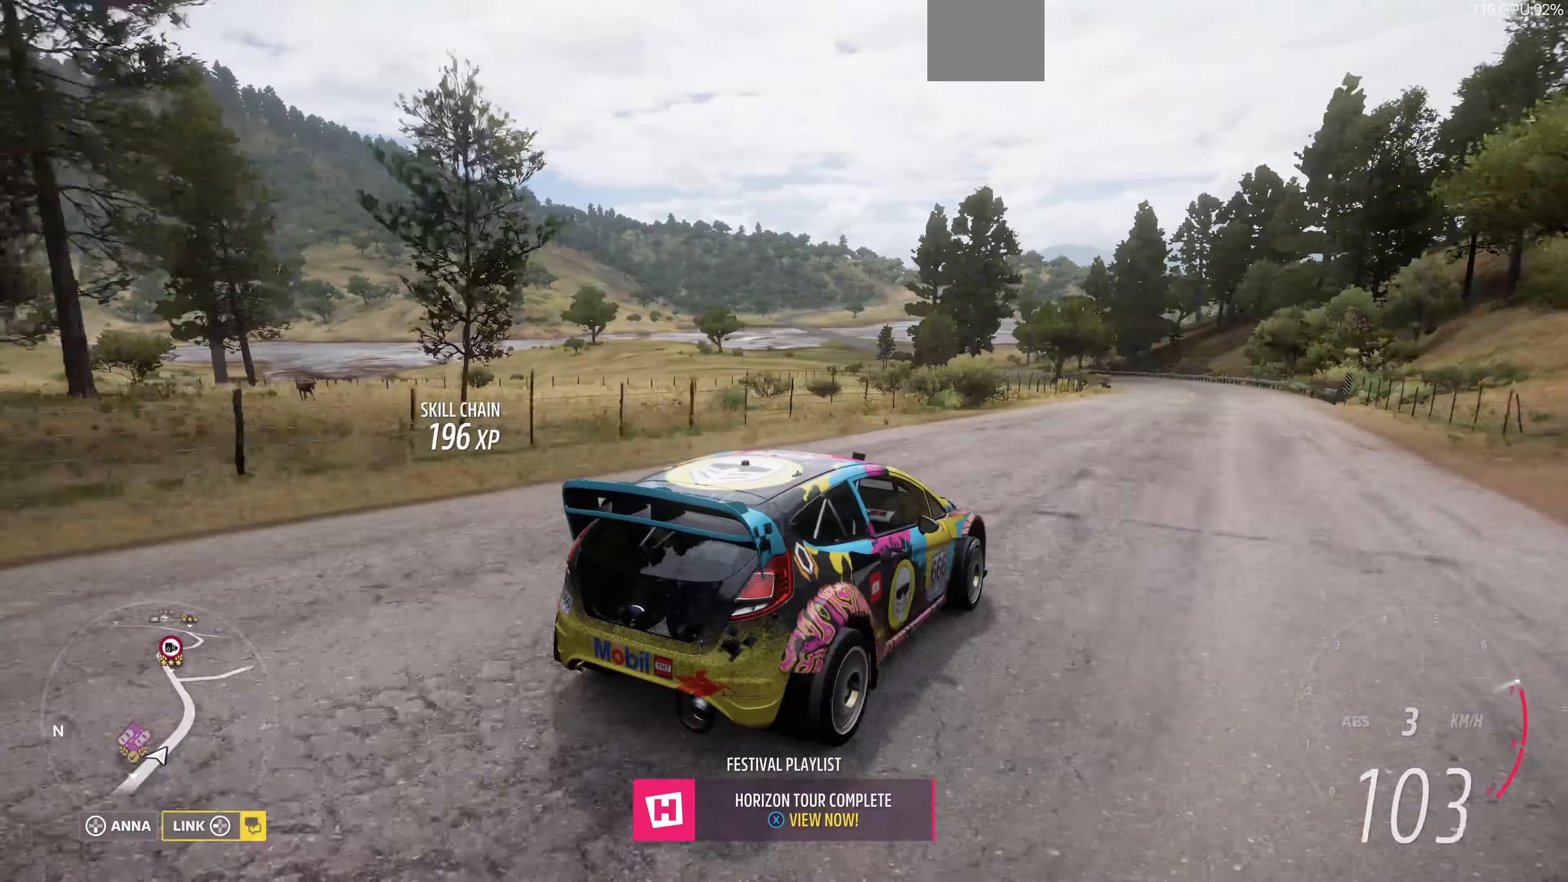
{"buttons": ["R2"], "left_stick": "up", "right_stick": "up-left", "events": [[200, "left_stick", "up"]]}
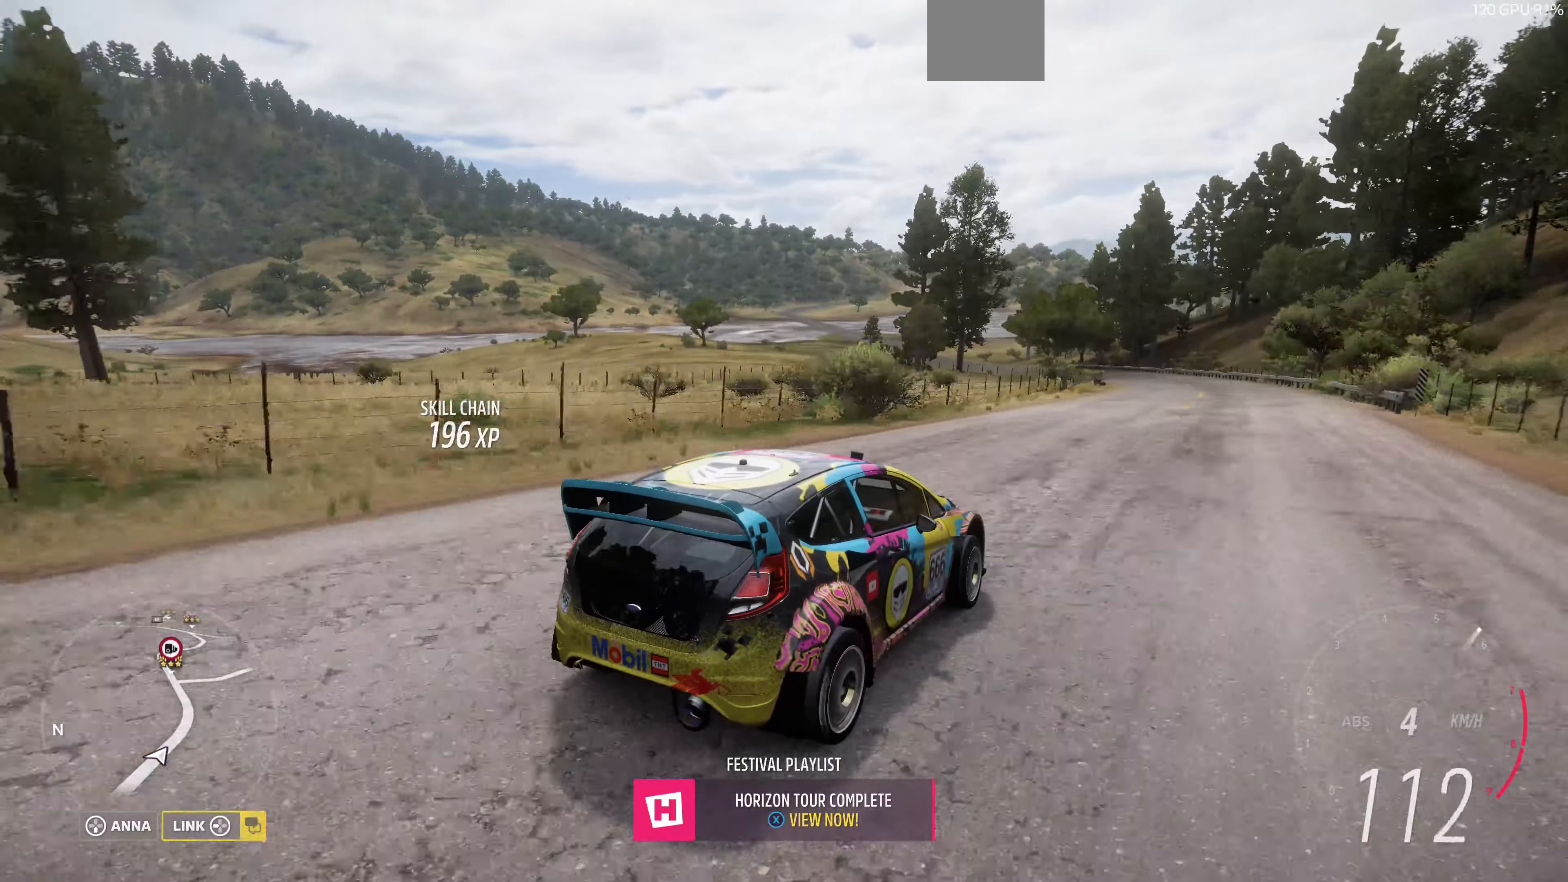
{"buttons": ["R2"], "left_stick": "up", "right_stick": "up-left", "events": []}
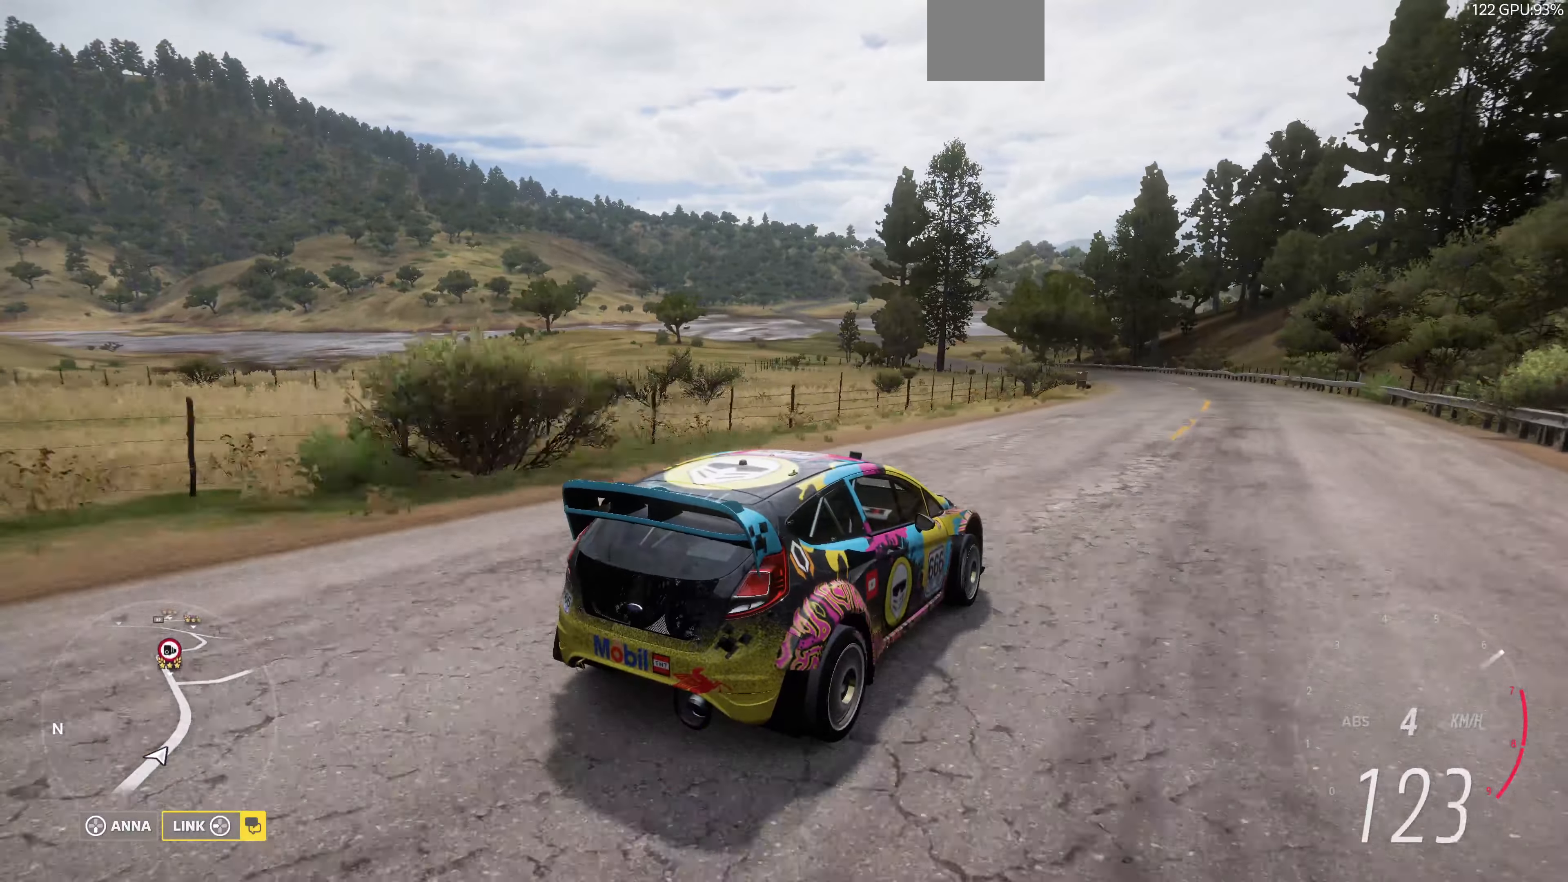
{"buttons": ["R2"], "left_stick": "up", "right_stick": "up-left", "events": []}
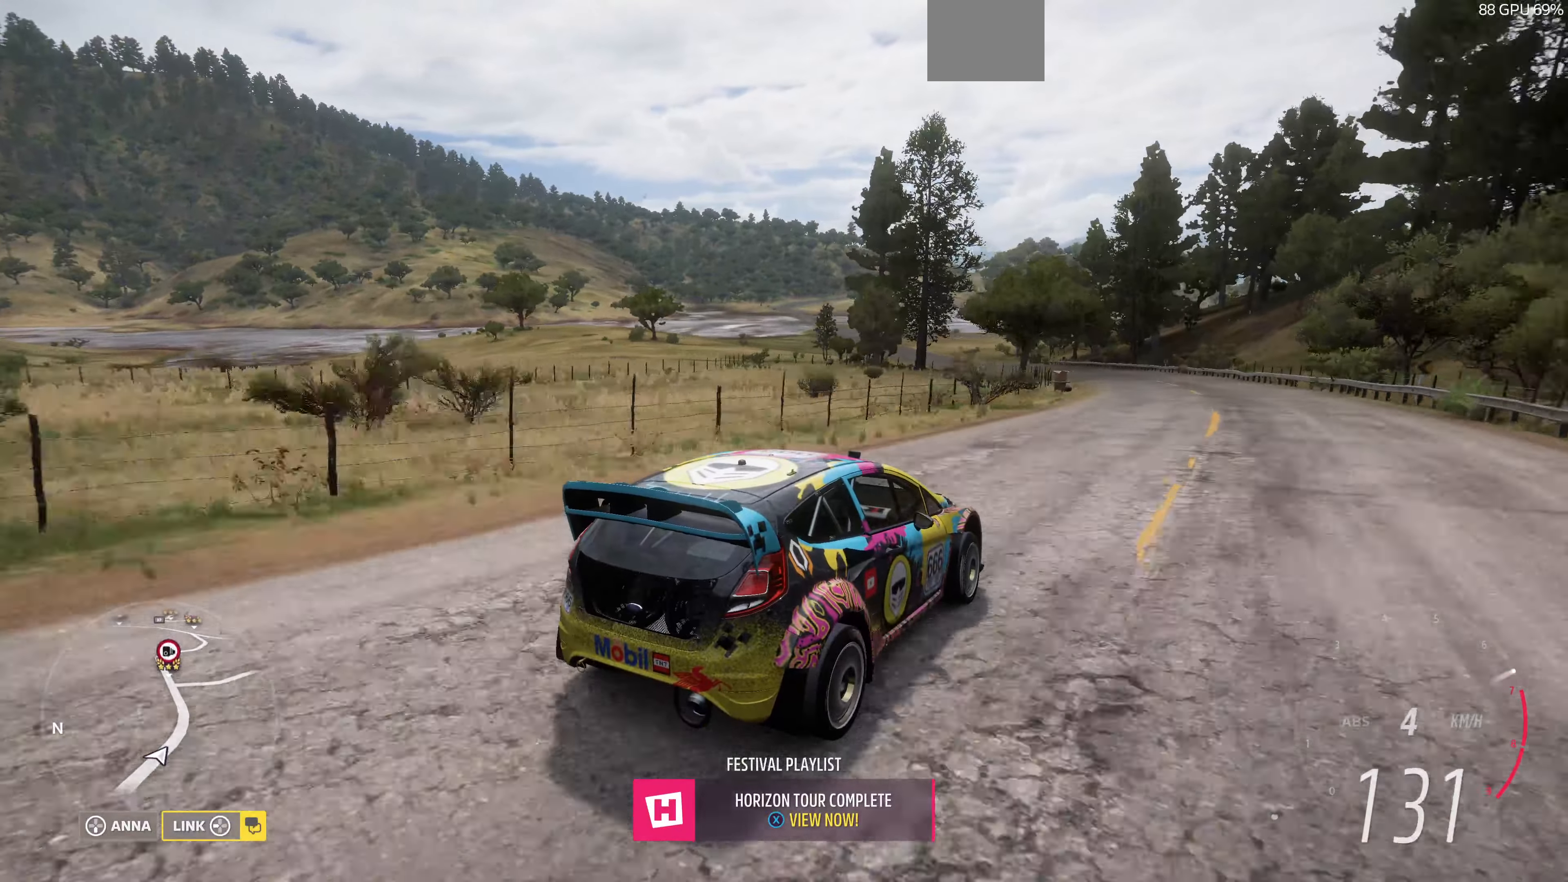
{"buttons": ["R2"], "left_stick": "up", "right_stick": "up-left", "events": []}
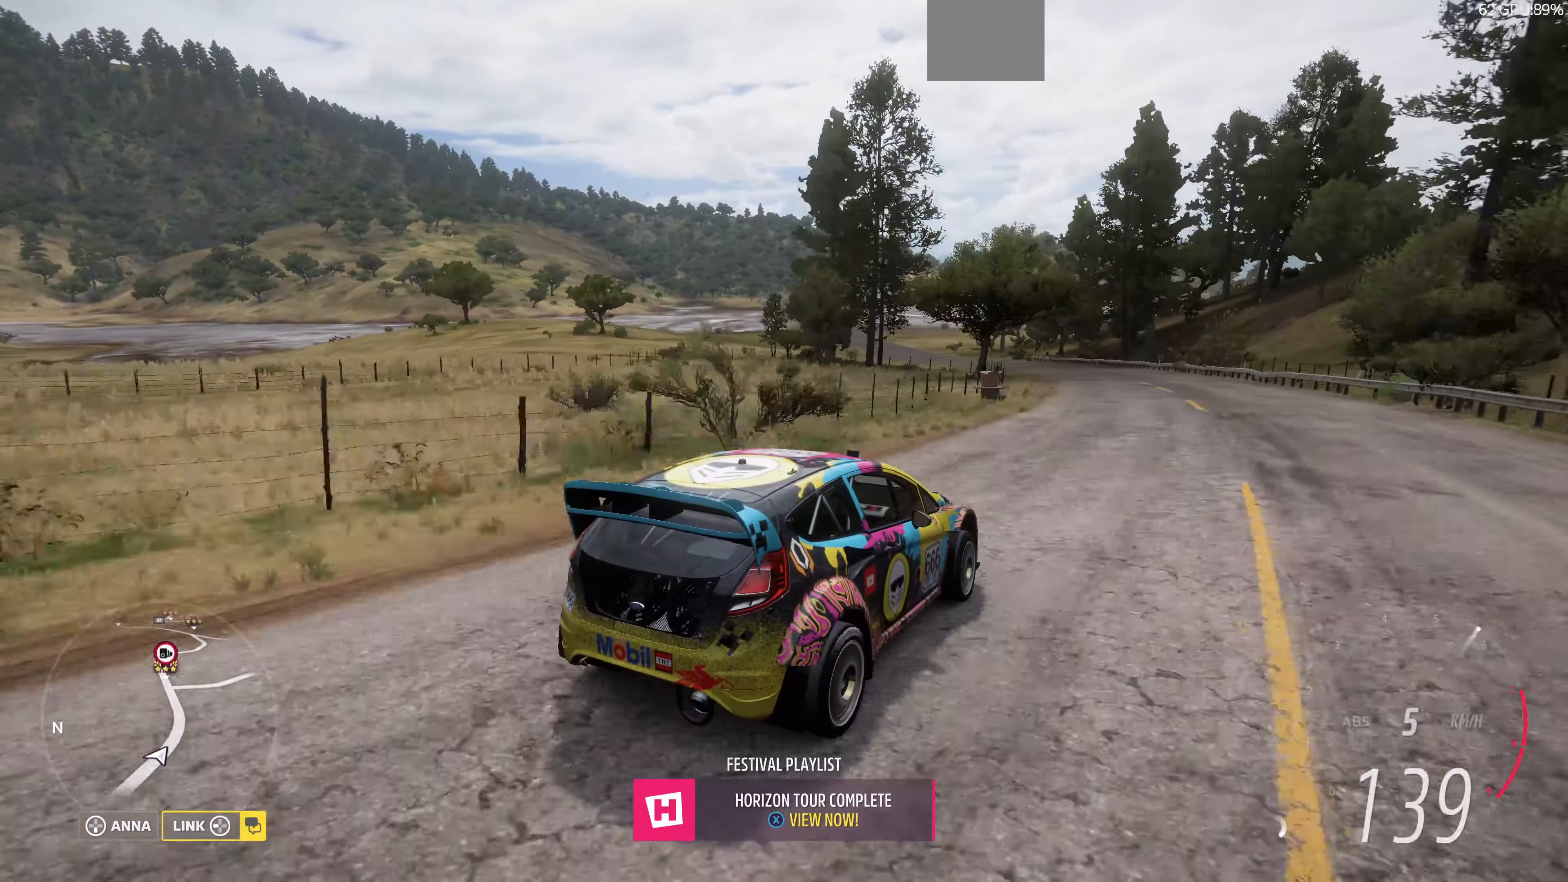
{"buttons": ["R2"], "left_stick": "up", "right_stick": "up-left", "events": []}
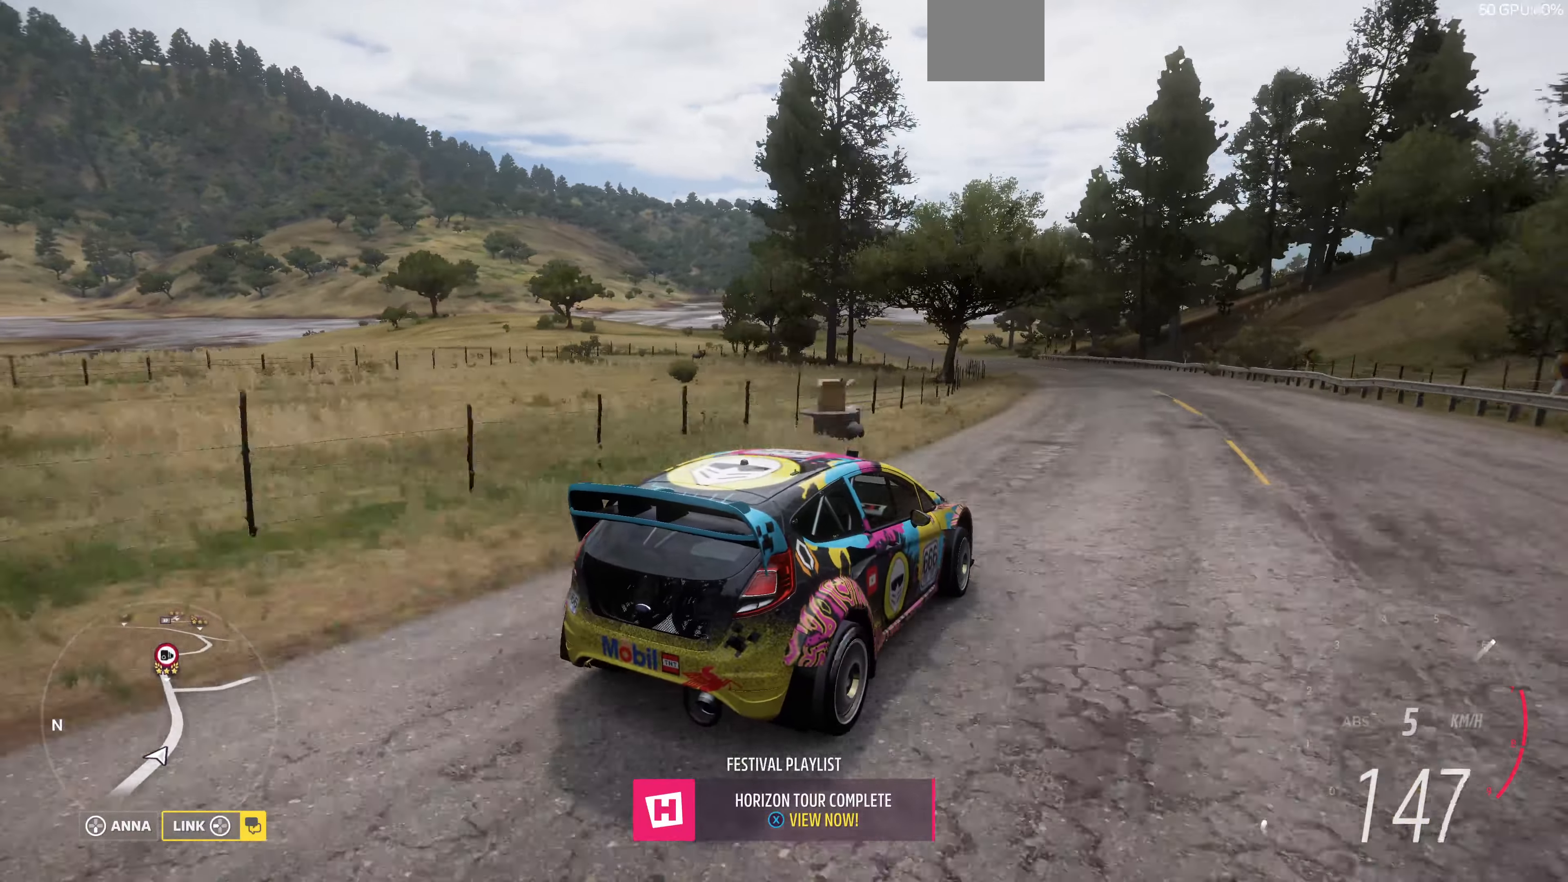
{"buttons": ["R2"], "left_stick": "up", "right_stick": "up-left", "events": []}
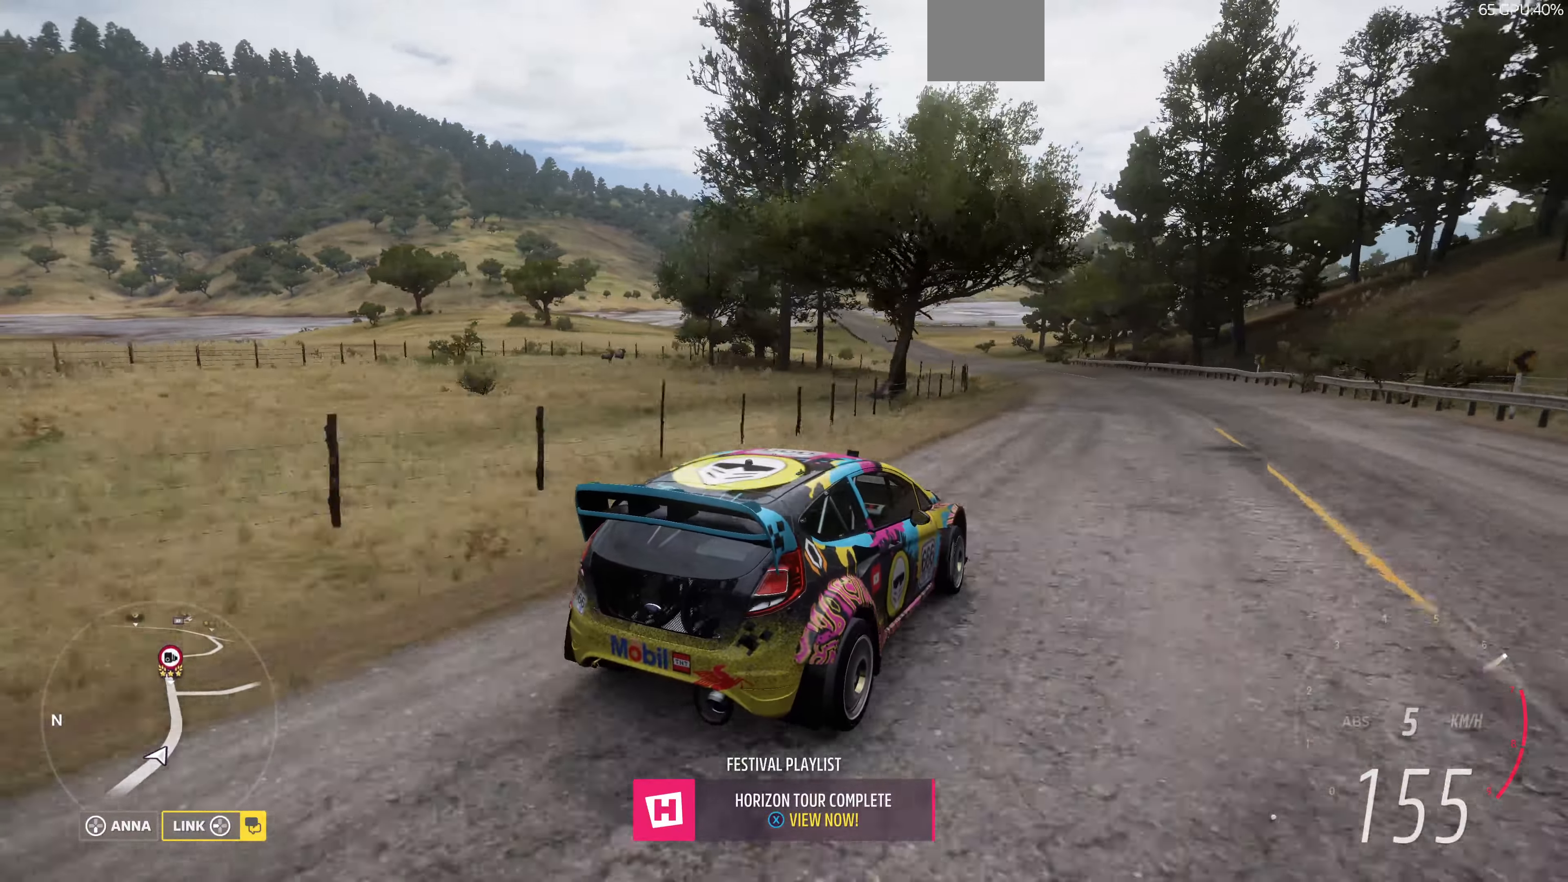
{"buttons": ["R2"], "left_stick": "up", "right_stick": "up-left", "events": []}
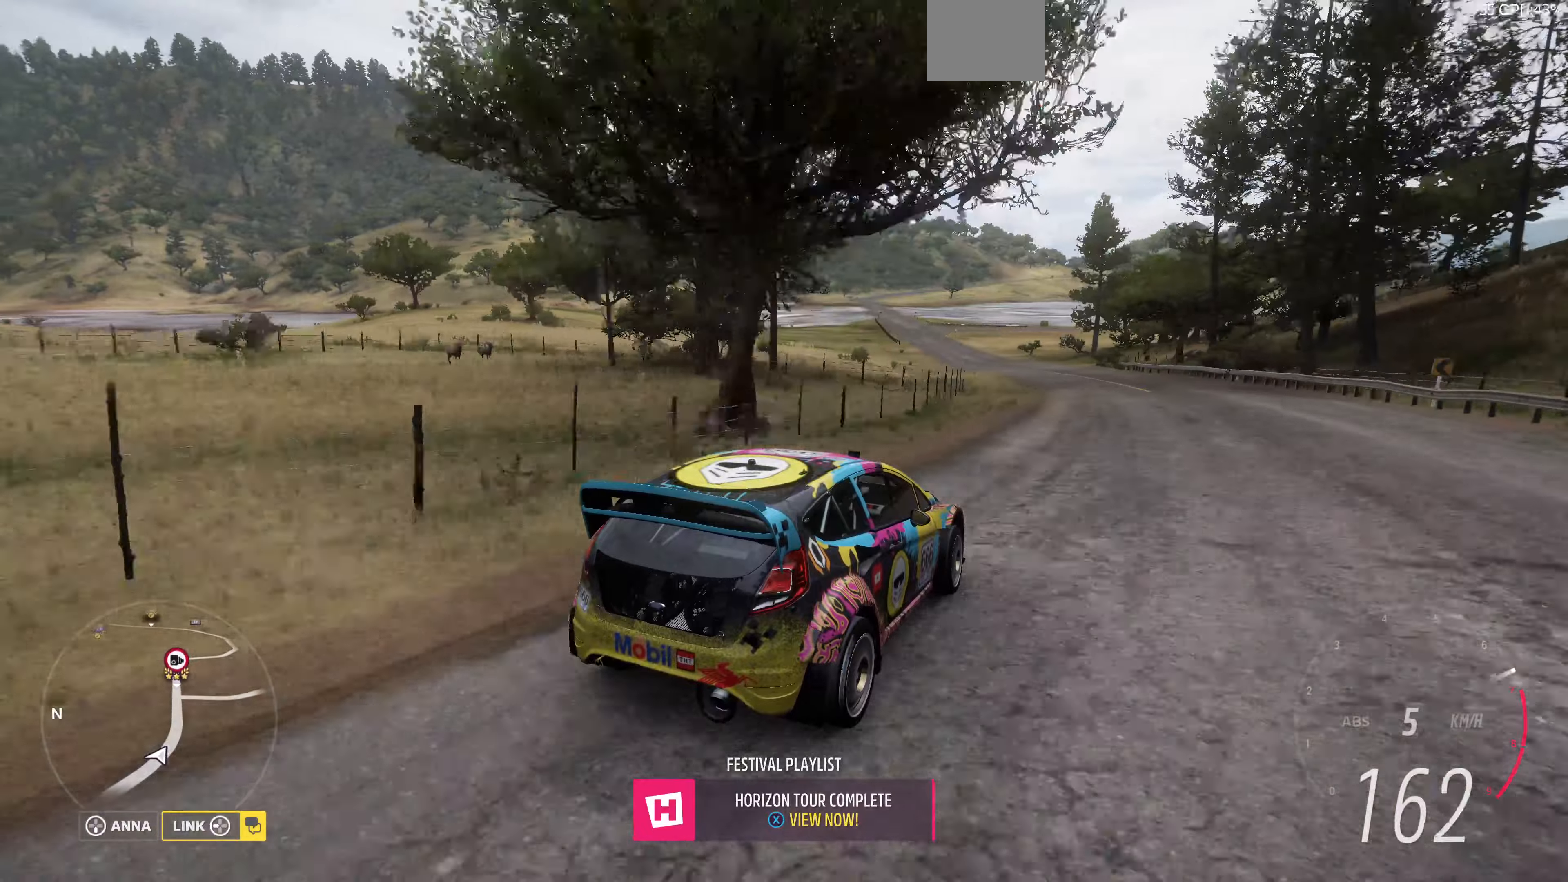
{"buttons": ["R2"], "left_stick": "up", "right_stick": "up-left", "events": []}
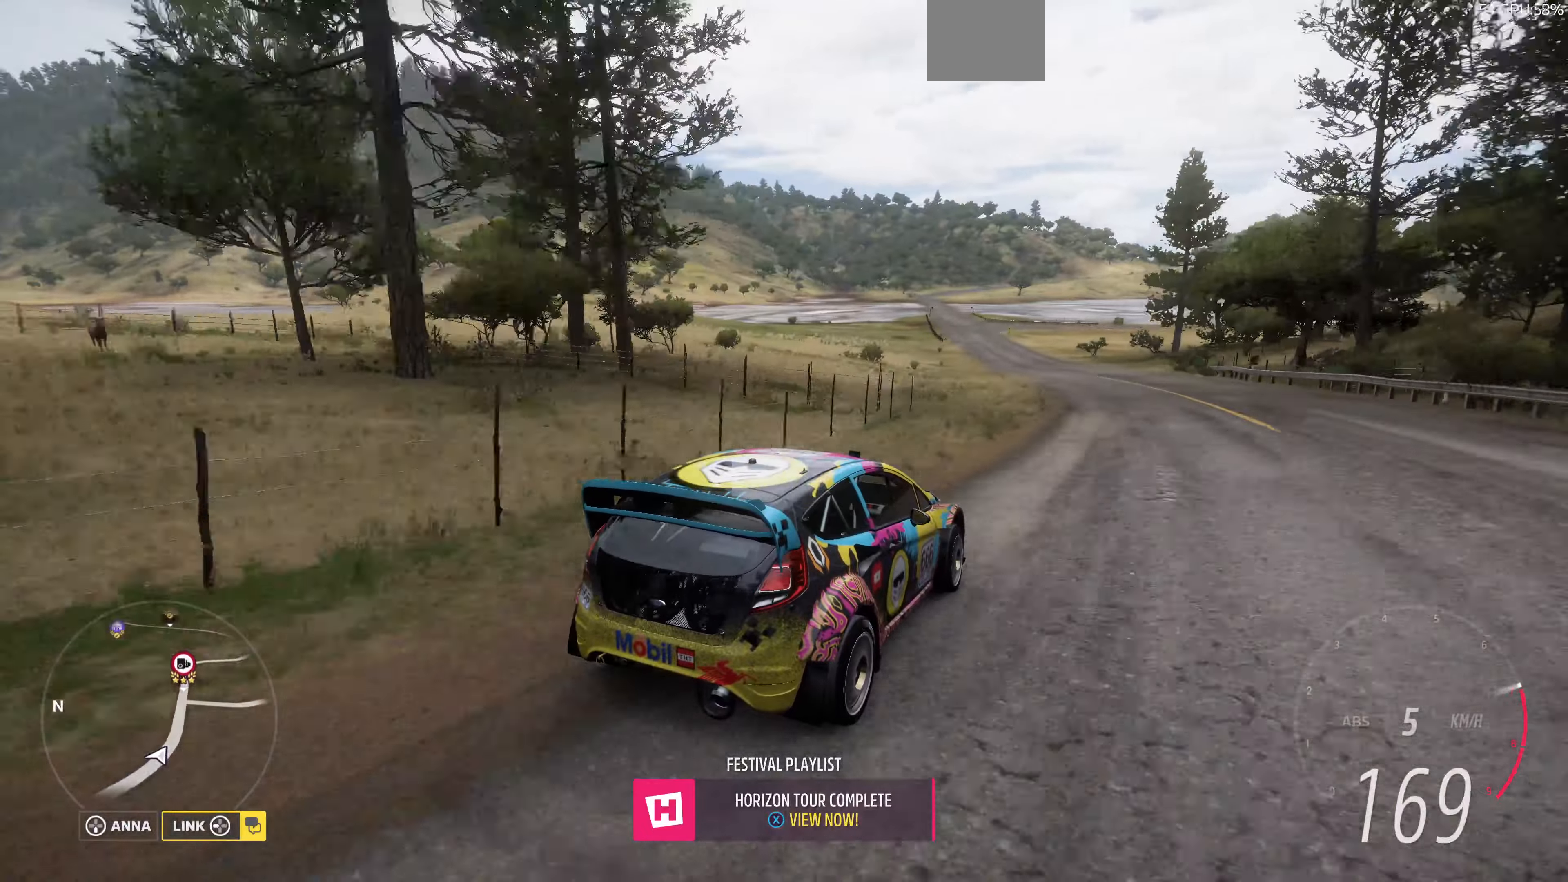
{"buttons": [], "left_stick": "up", "right_stick": "up-left", "events": [[466, "R2", "up"]]}
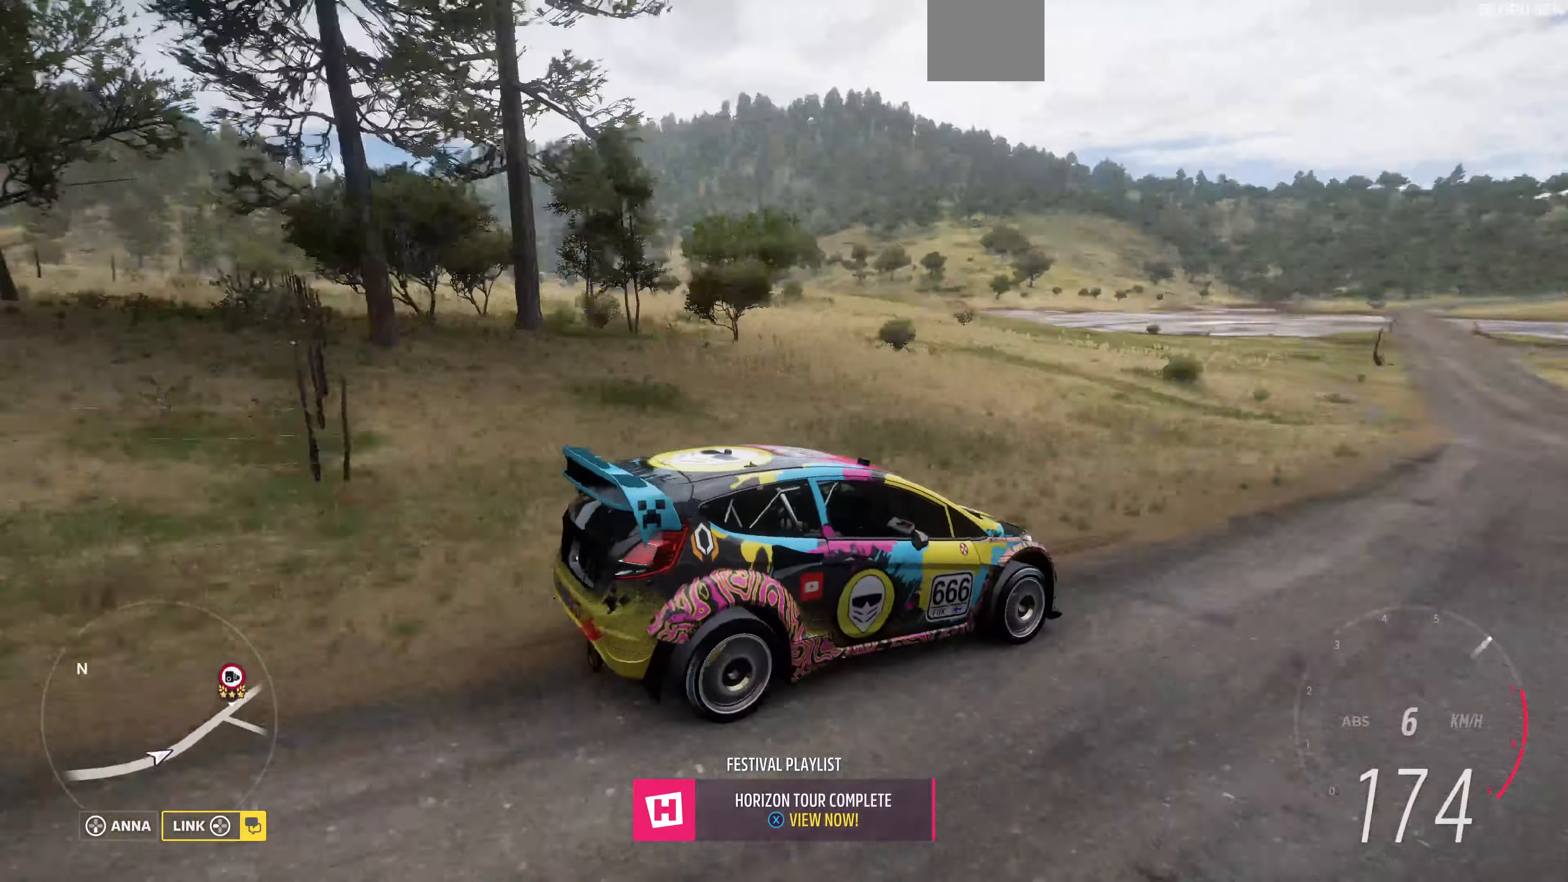
{"buttons": [], "left_stick": "up", "right_stick": "center", "events": [[300, "right_stick", "center"]]}
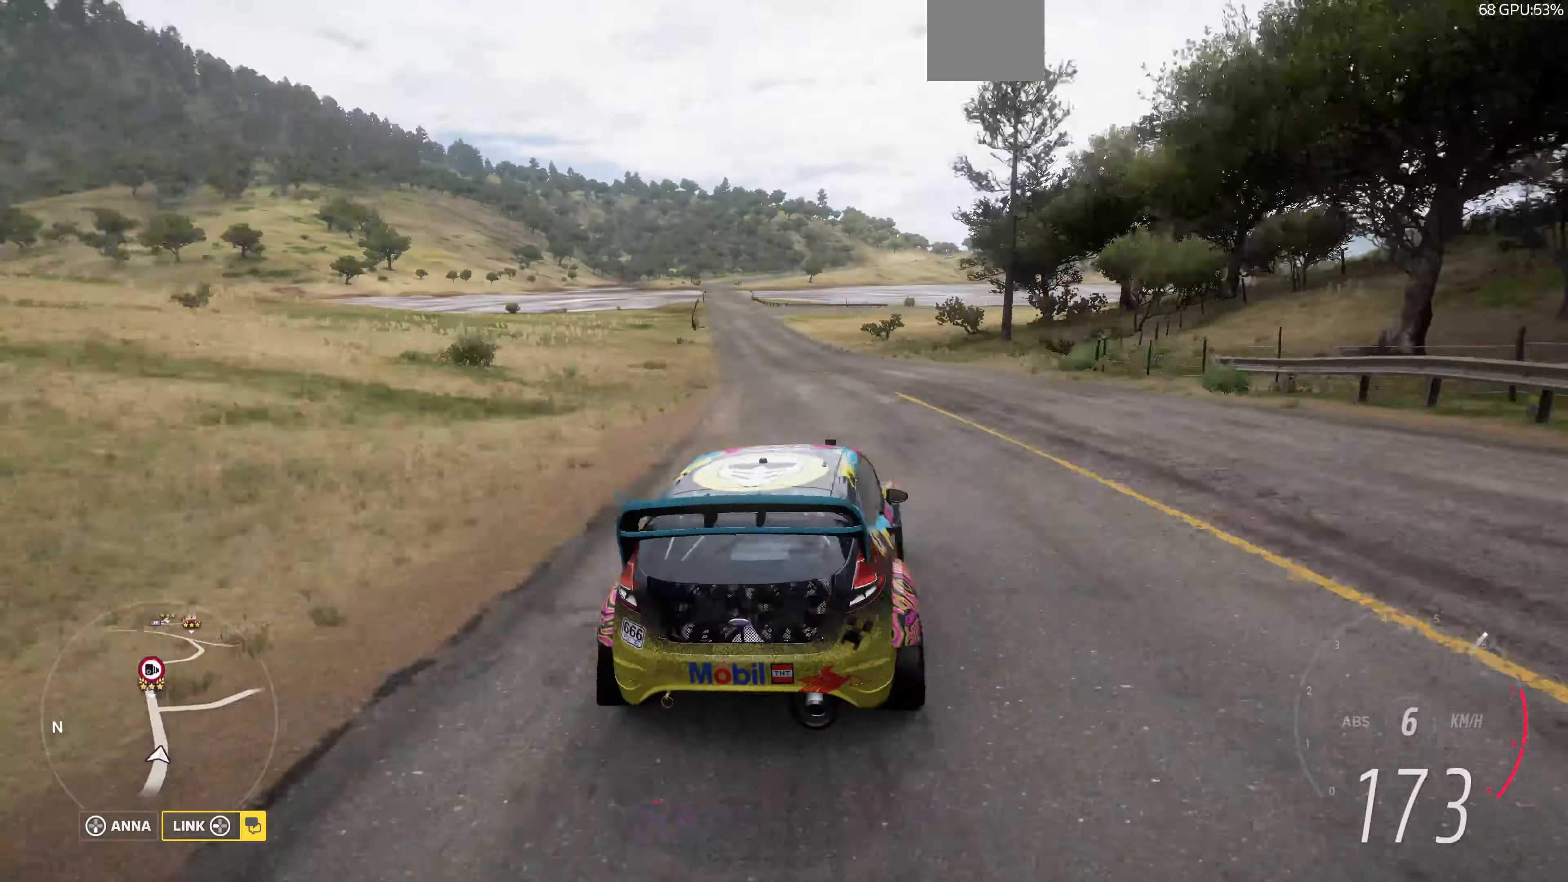
{"buttons": [], "left_stick": "up", "right_stick": "center", "events": []}
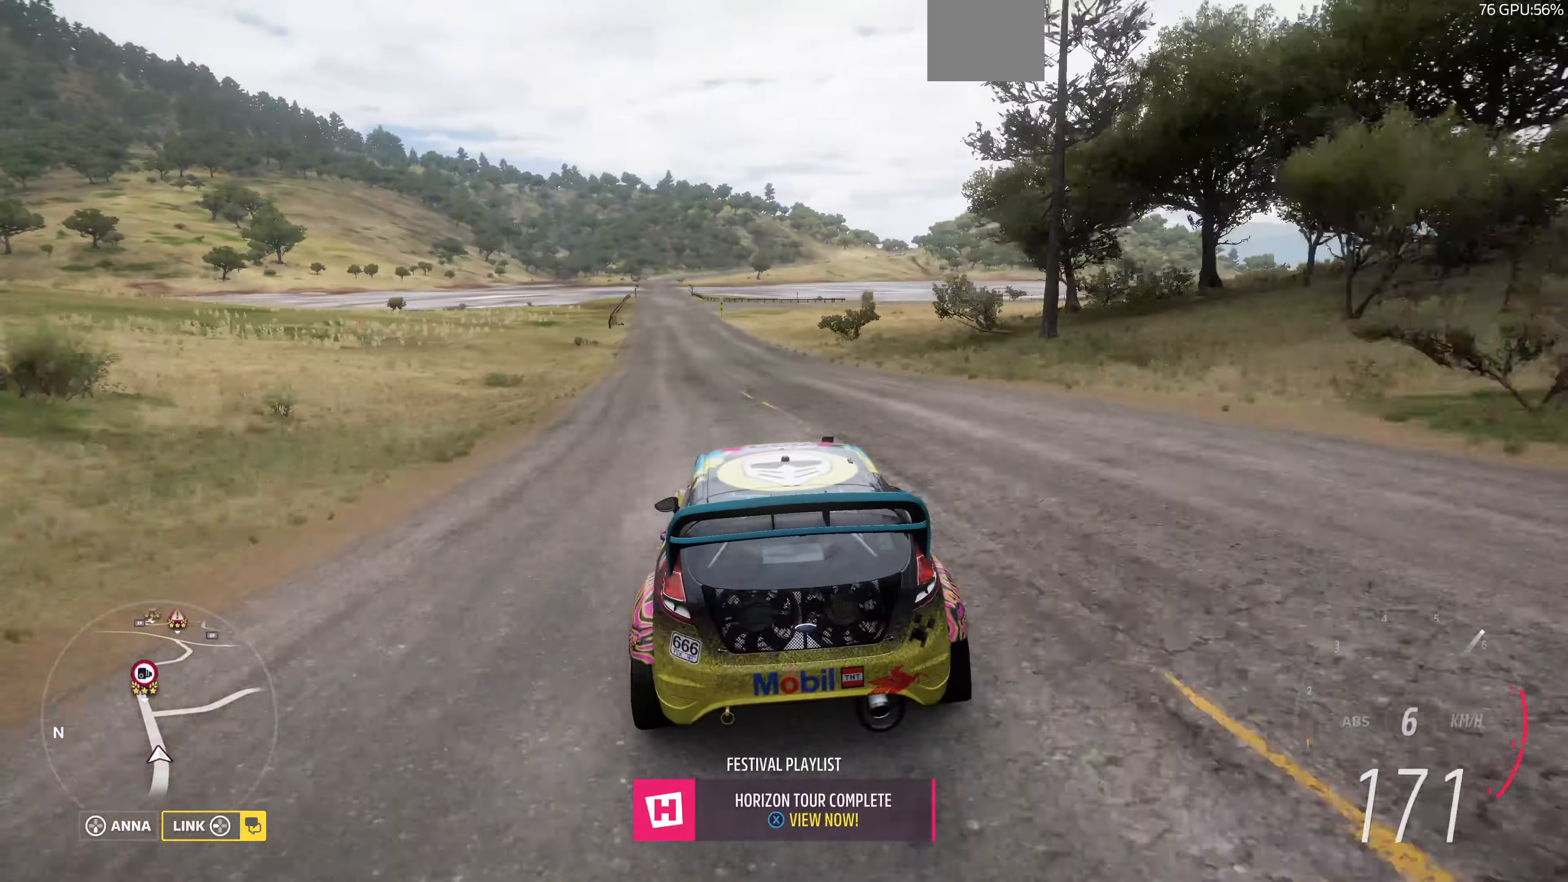
{"buttons": [], "left_stick": "up", "right_stick": "up", "events": [[300, "right_stick", "up"]]}
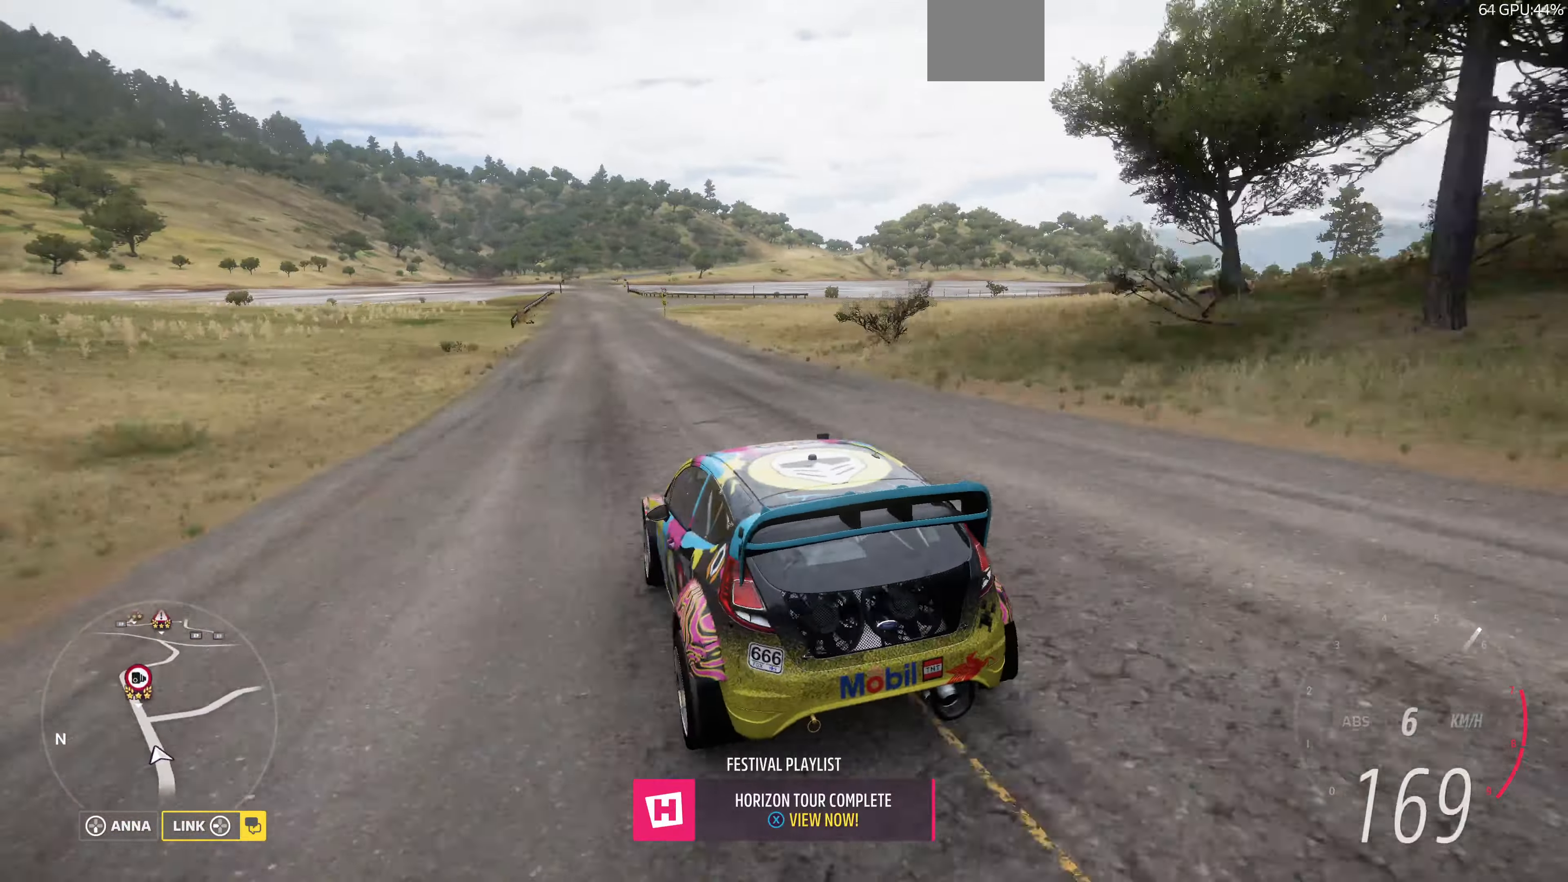
{"buttons": [], "left_stick": "up", "right_stick": "up-right", "events": [[400, "right_stick", "up-right"]]}
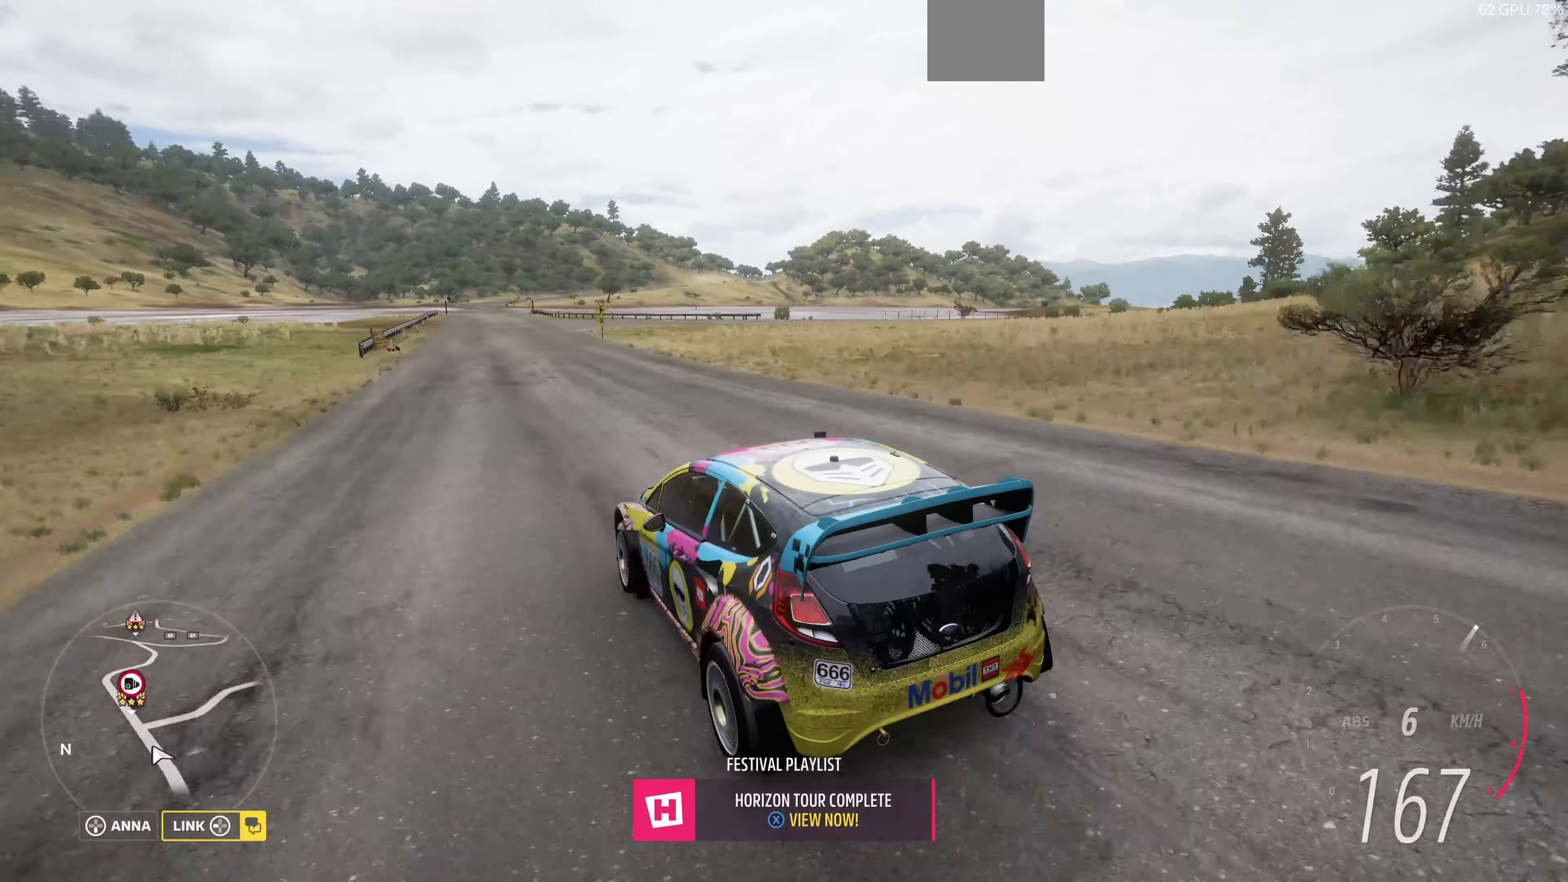
{"buttons": [], "left_stick": "up", "right_stick": "up-right", "events": []}